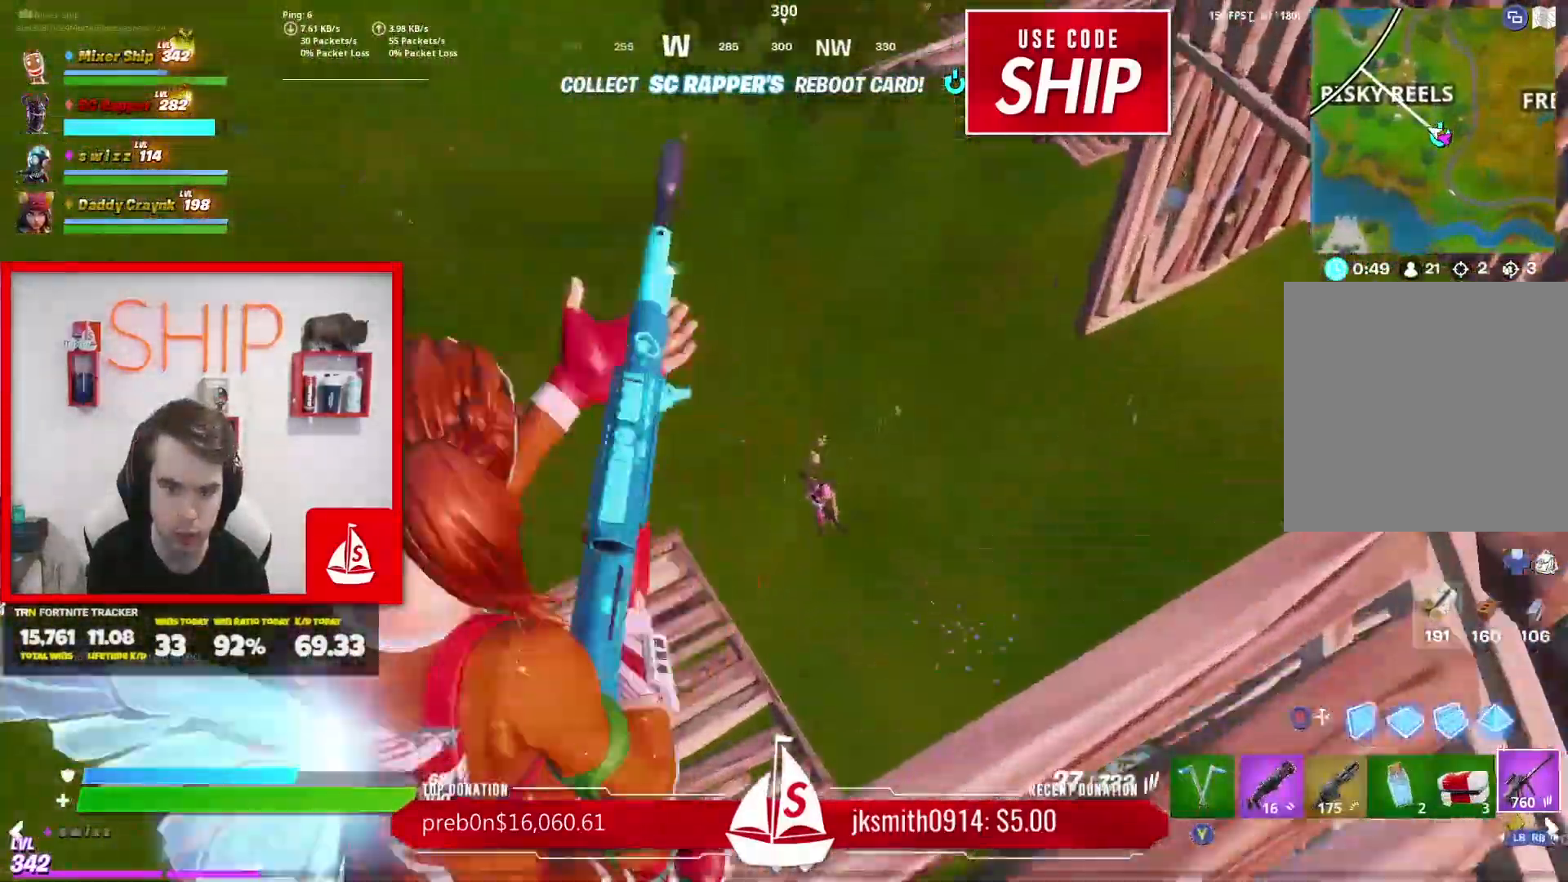
Gameplay with a controller (Xbox layout); each line is a JSON object with the inputs held at the frame after it. "events" lists button and stick changes between this image and that frame as [ms after this image, input, new state], when the widget could be followed in between.
{"buttons": ["L2", "R2"], "left_stick": "up", "right_stick": "down-right", "events": [[67, "right_stick", "down-right"], [150, "left_stick", "center"], [284, "R2", "down"], [317, "left_stick", "up"]]}
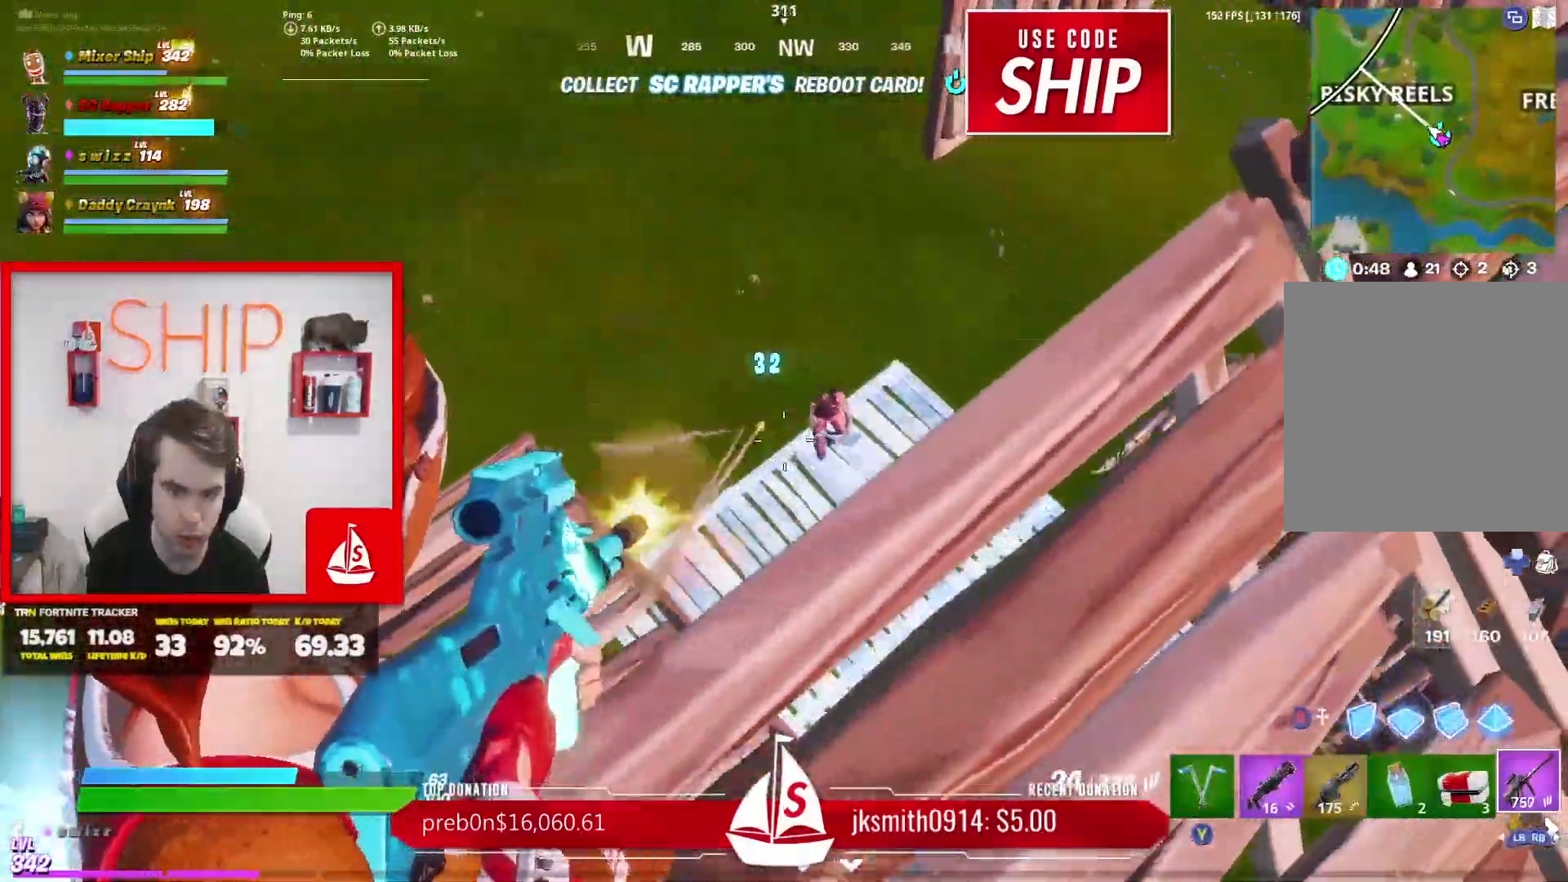
{"buttons": ["R2"], "left_stick": "up-right", "right_stick": "down-right", "events": [[67, "R2", "up"], [167, "L2", "up"], [167, "right_stick", "right"], [217, "left_stick", "right"], [284, "left_stick", "up-right"], [301, "R2", "down"], [334, "right_stick", "up"], [484, "right_stick", "down-right"]]}
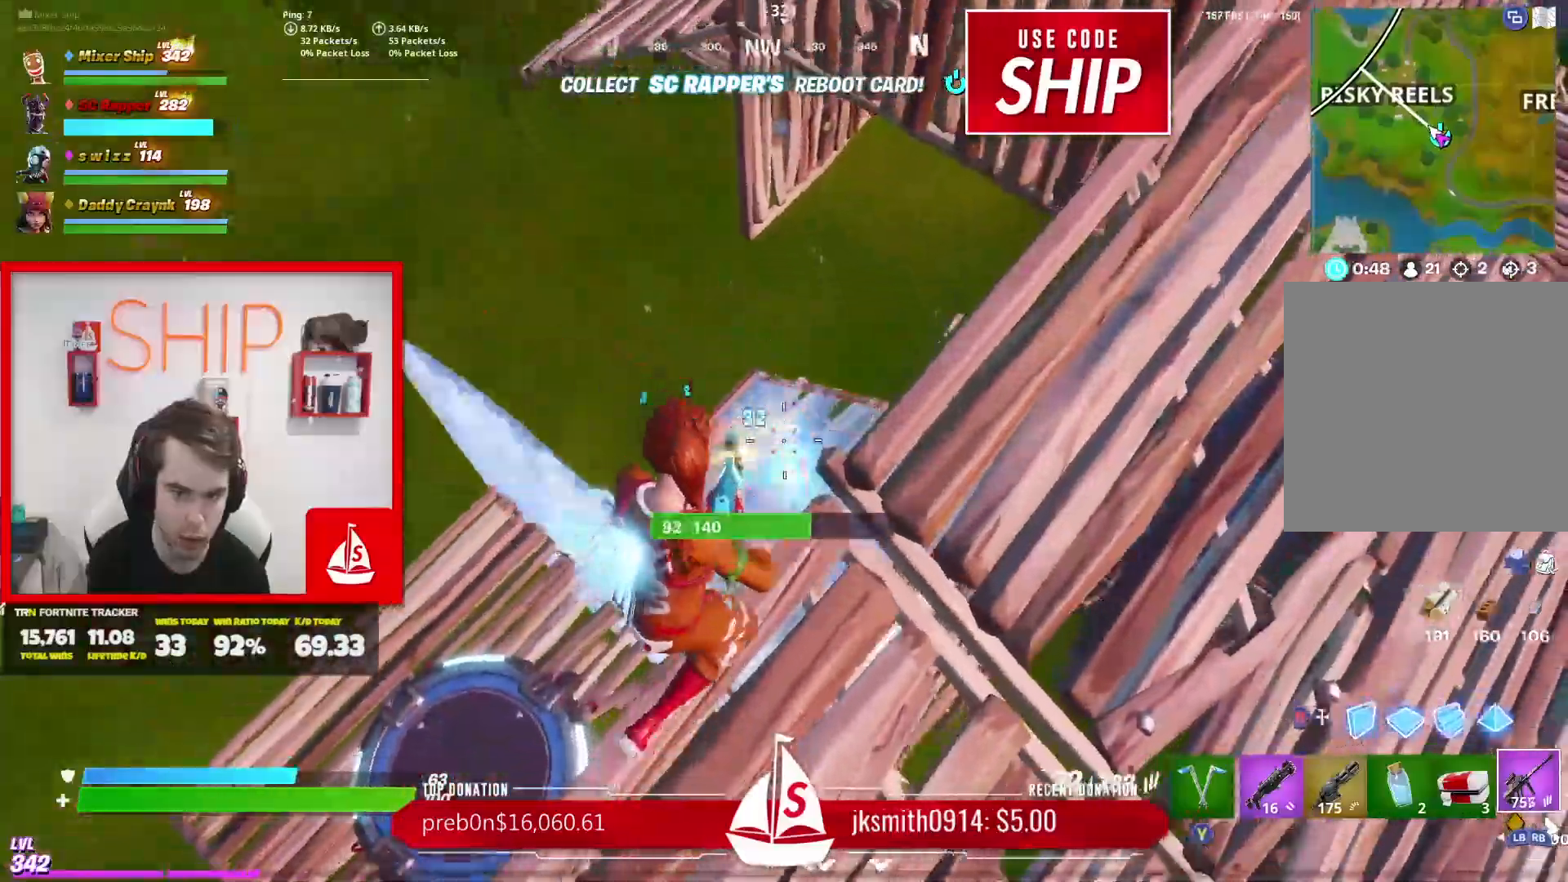
{"buttons": [], "left_stick": "right", "right_stick": "down", "events": [[50, "right_stick", "down-left"], [67, "R2", "up"], [83, "left_stick", "right"], [184, "R1", "down"], [200, "right_stick", "left"], [334, "R1", "up"], [500, "right_stick", "down"]]}
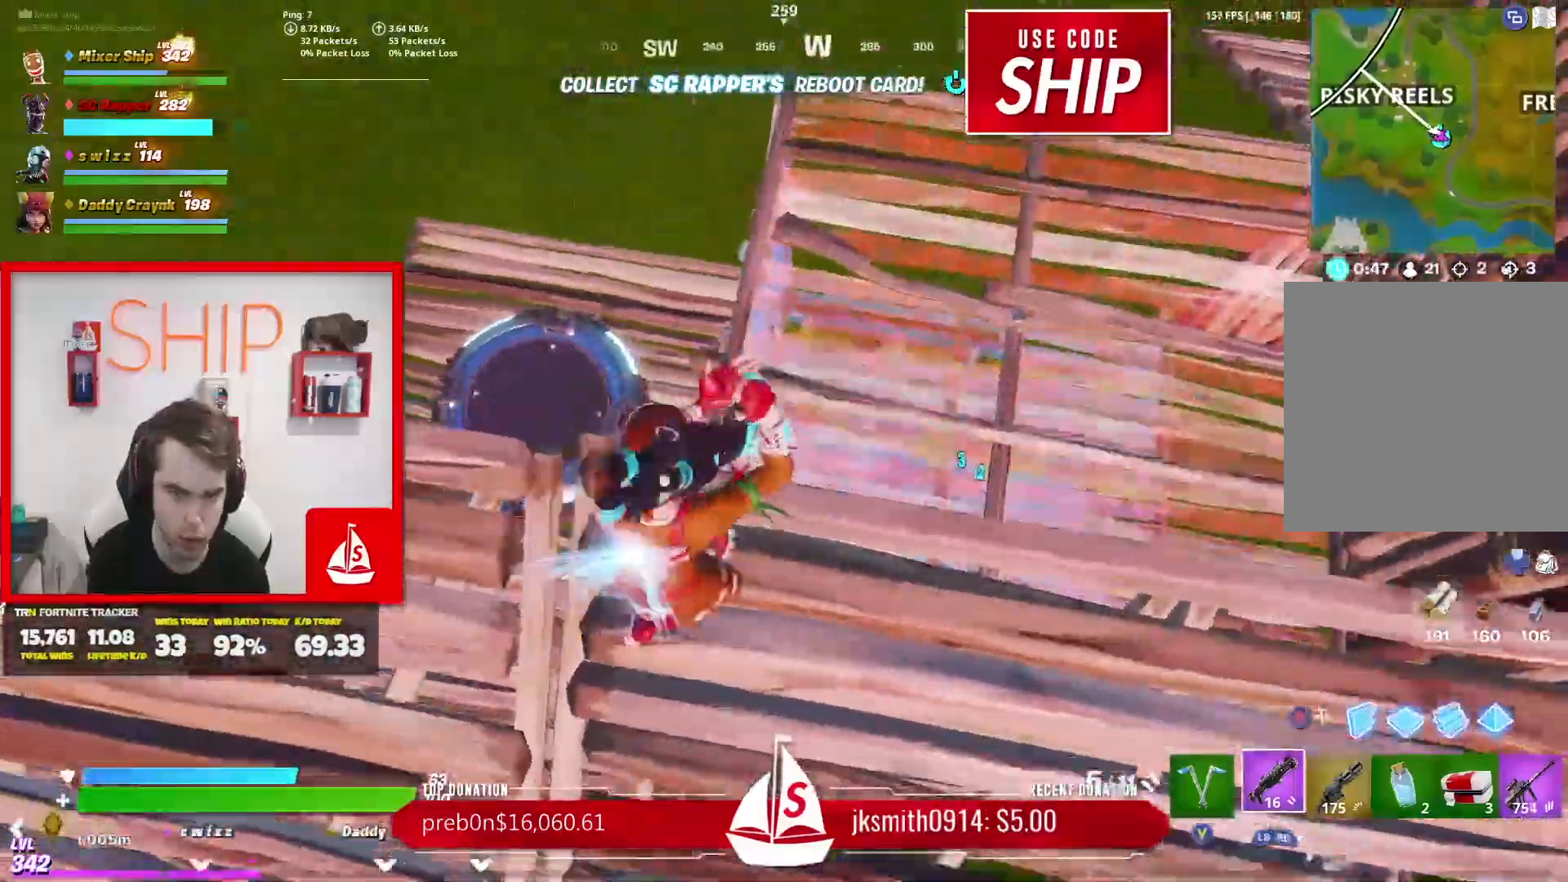
{"buttons": ["R2"], "left_stick": "right", "right_stick": "center", "events": [[101, "R1", "down"], [217, "R1", "up"], [217, "left_stick", "down-right"], [234, "right_stick", "center"], [351, "R2", "down"], [501, "left_stick", "right"]]}
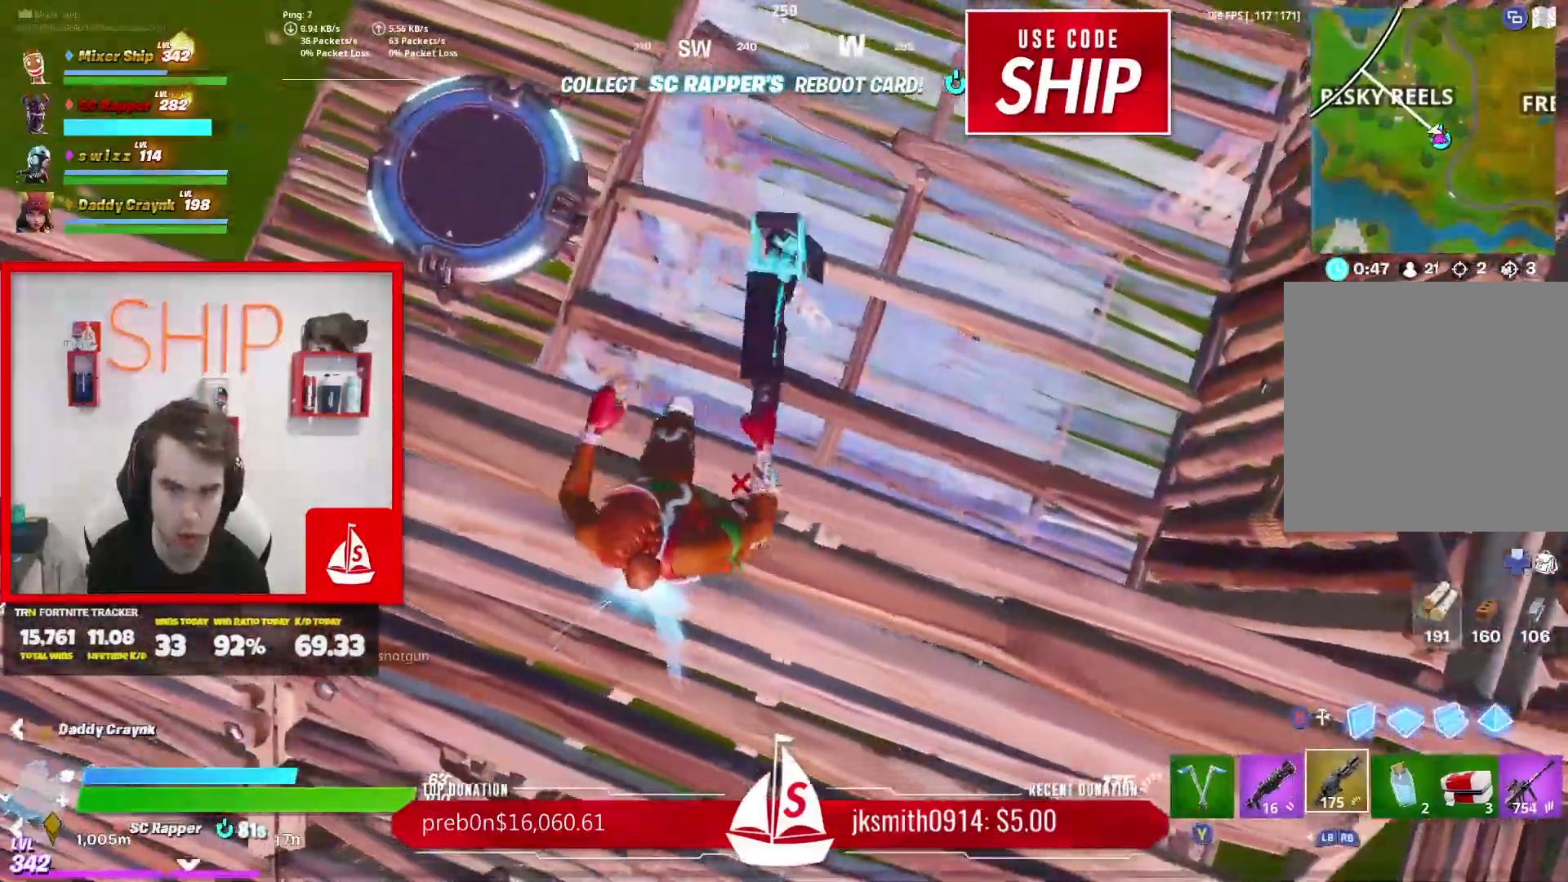
{"buttons": ["R2"], "left_stick": "up-right", "right_stick": "center", "events": [[200, "left_stick", "up-right"]]}
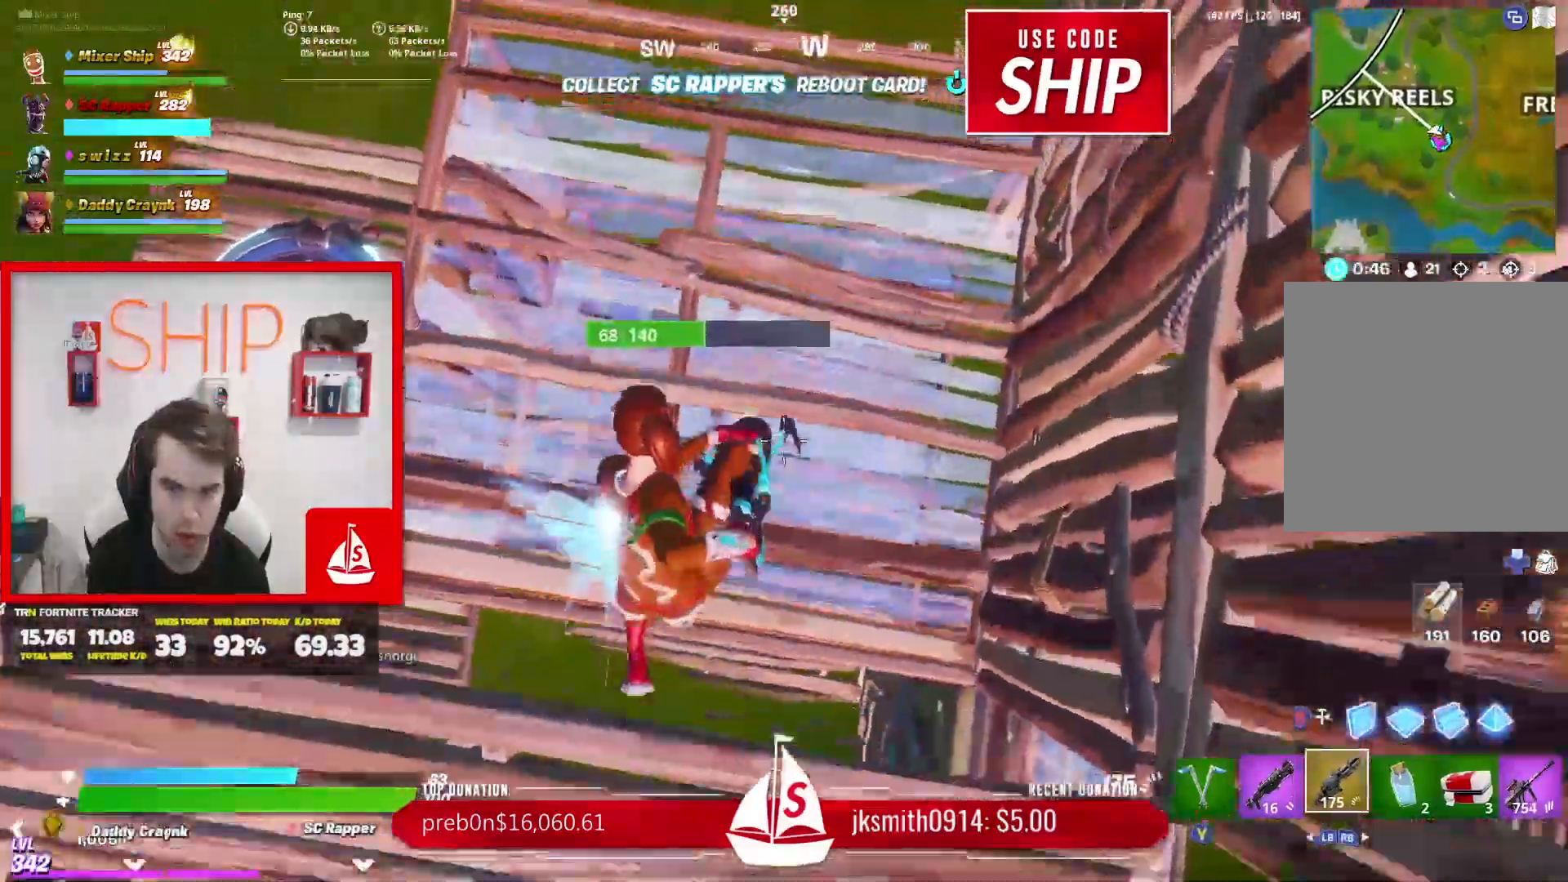
{"buttons": ["R2", "R3"], "left_stick": "down-left", "right_stick": "center", "events": [[84, "left_stick", "left"], [267, "left_stick", "center"], [351, "left_stick", "down-left"], [501, "R3", "down"]]}
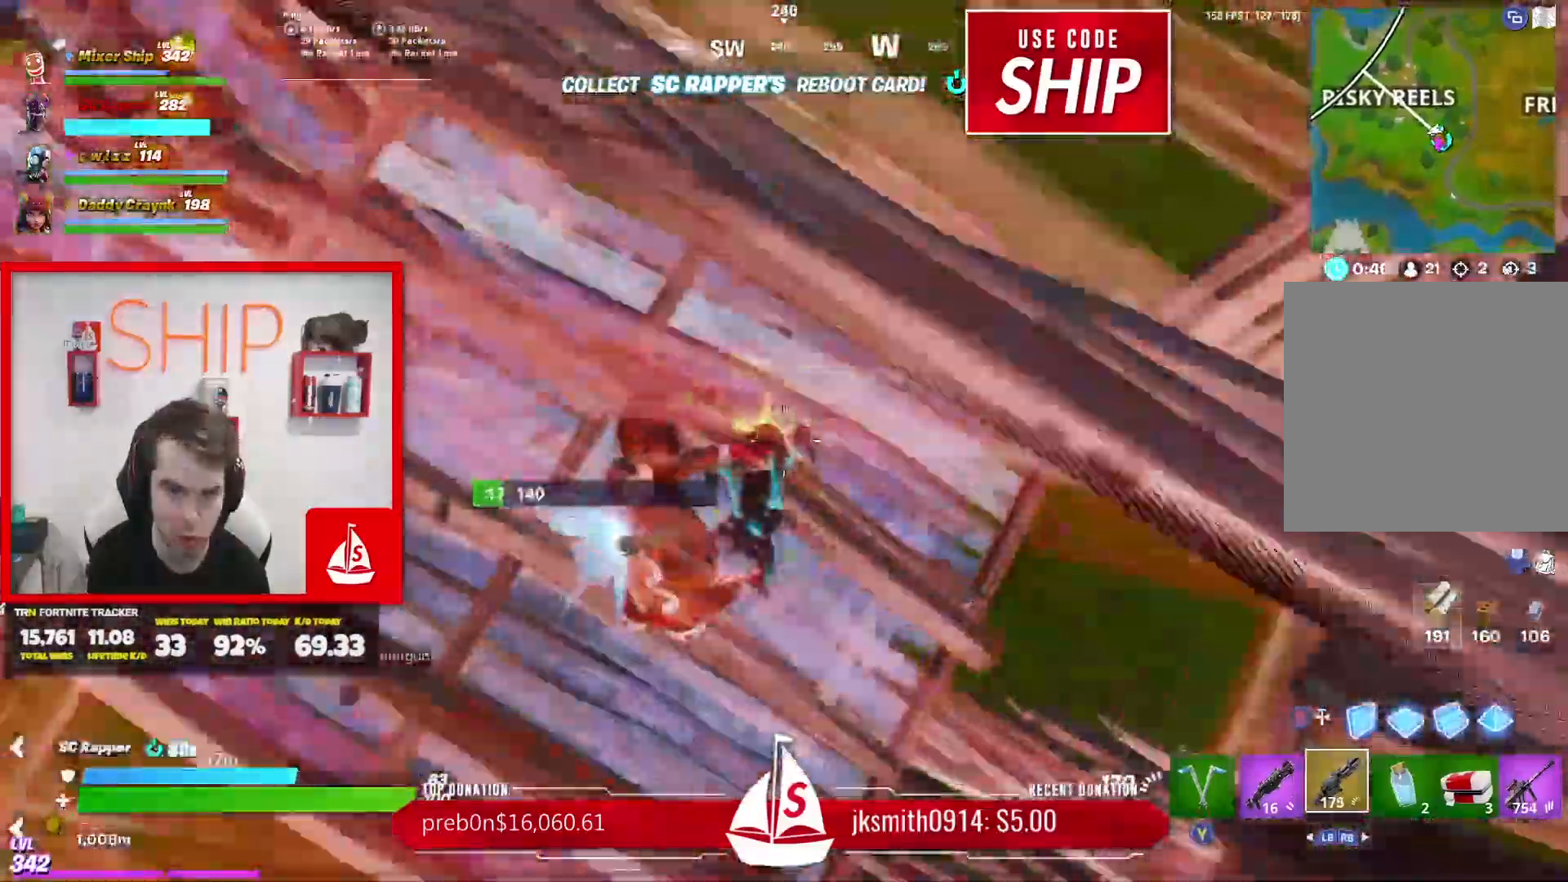
{"buttons": ["L1"], "left_stick": "down-left", "right_stick": "up", "events": [[50, "R3", "up"], [184, "R2", "up"], [350, "right_stick", "up"], [417, "L1", "down"]]}
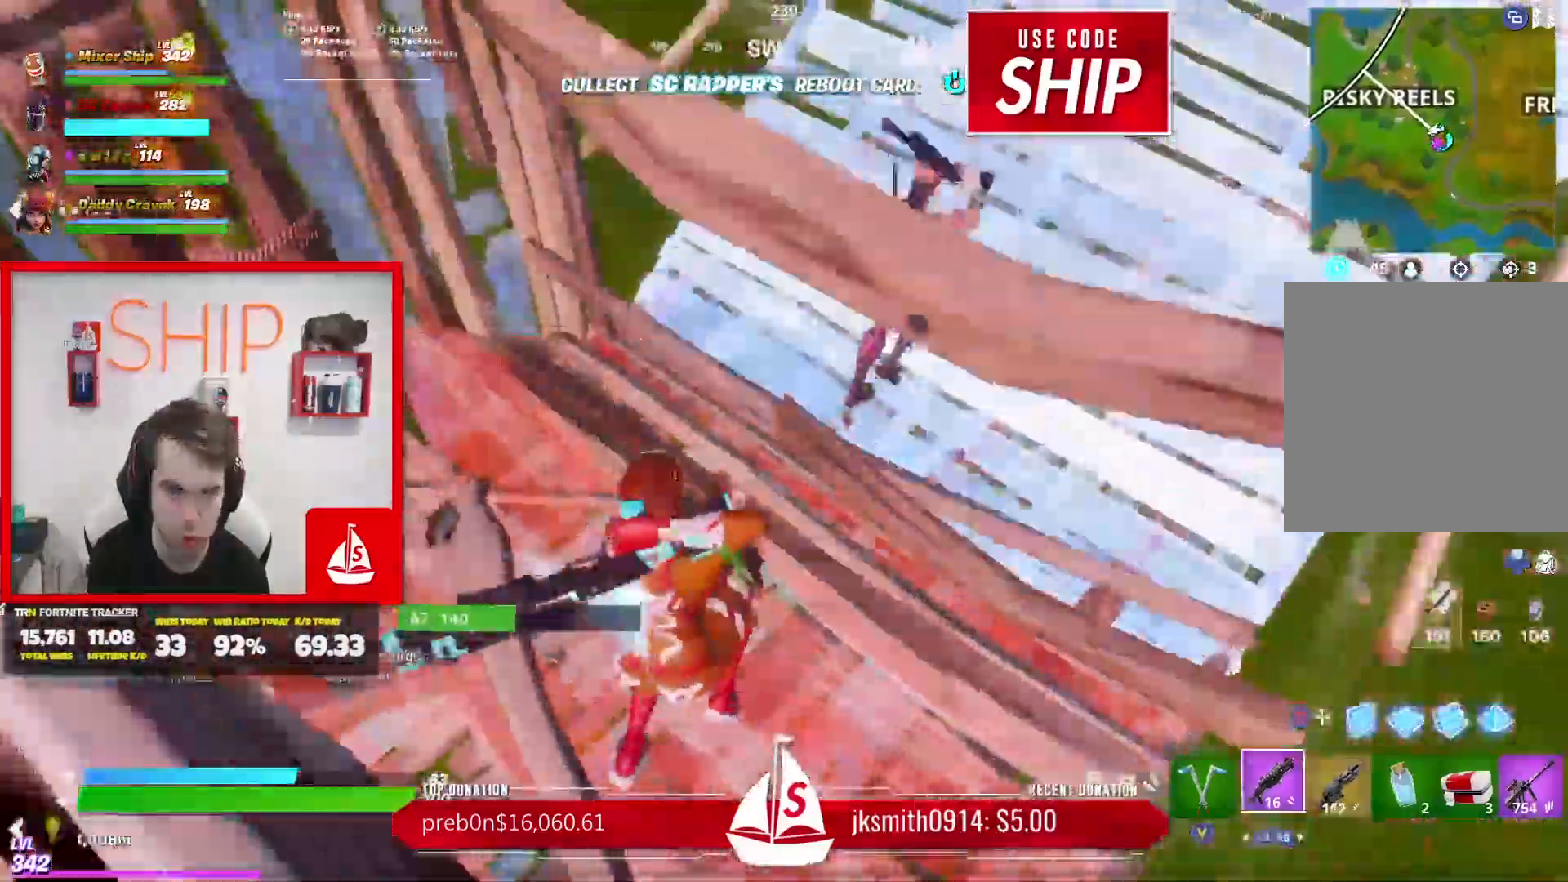
{"buttons": ["R2"], "left_stick": "down", "right_stick": "up-right", "events": [[17, "left_stick", "left"], [34, "right_stick", "center"], [101, "L1", "up"], [234, "left_stick", "up"], [284, "right_stick", "up-right"], [317, "left_stick", "center"], [384, "left_stick", "down"], [434, "R2", "down"]]}
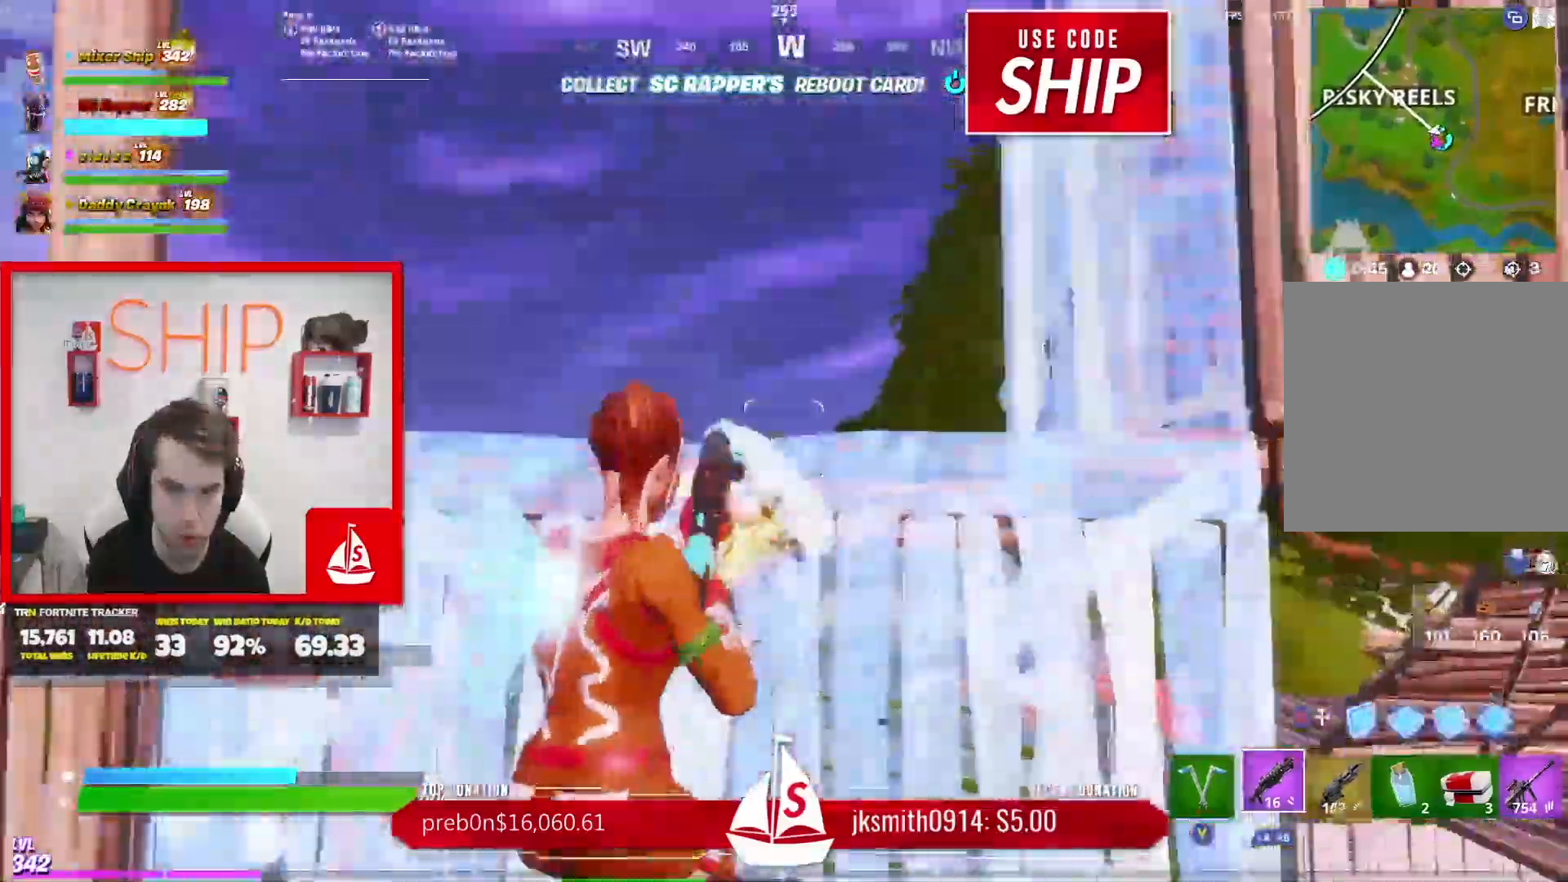
{"buttons": [], "left_stick": "up-left", "right_stick": "down-right", "events": [[67, "R2", "up"], [67, "right_stick", "center"], [133, "A", "down"], [250, "A", "up"], [250, "left_stick", "center"], [267, "B", "down"], [334, "R2", "down"], [350, "B", "up"], [400, "left_stick", "up-left"], [434, "R2", "up"], [484, "right_stick", "down-right"]]}
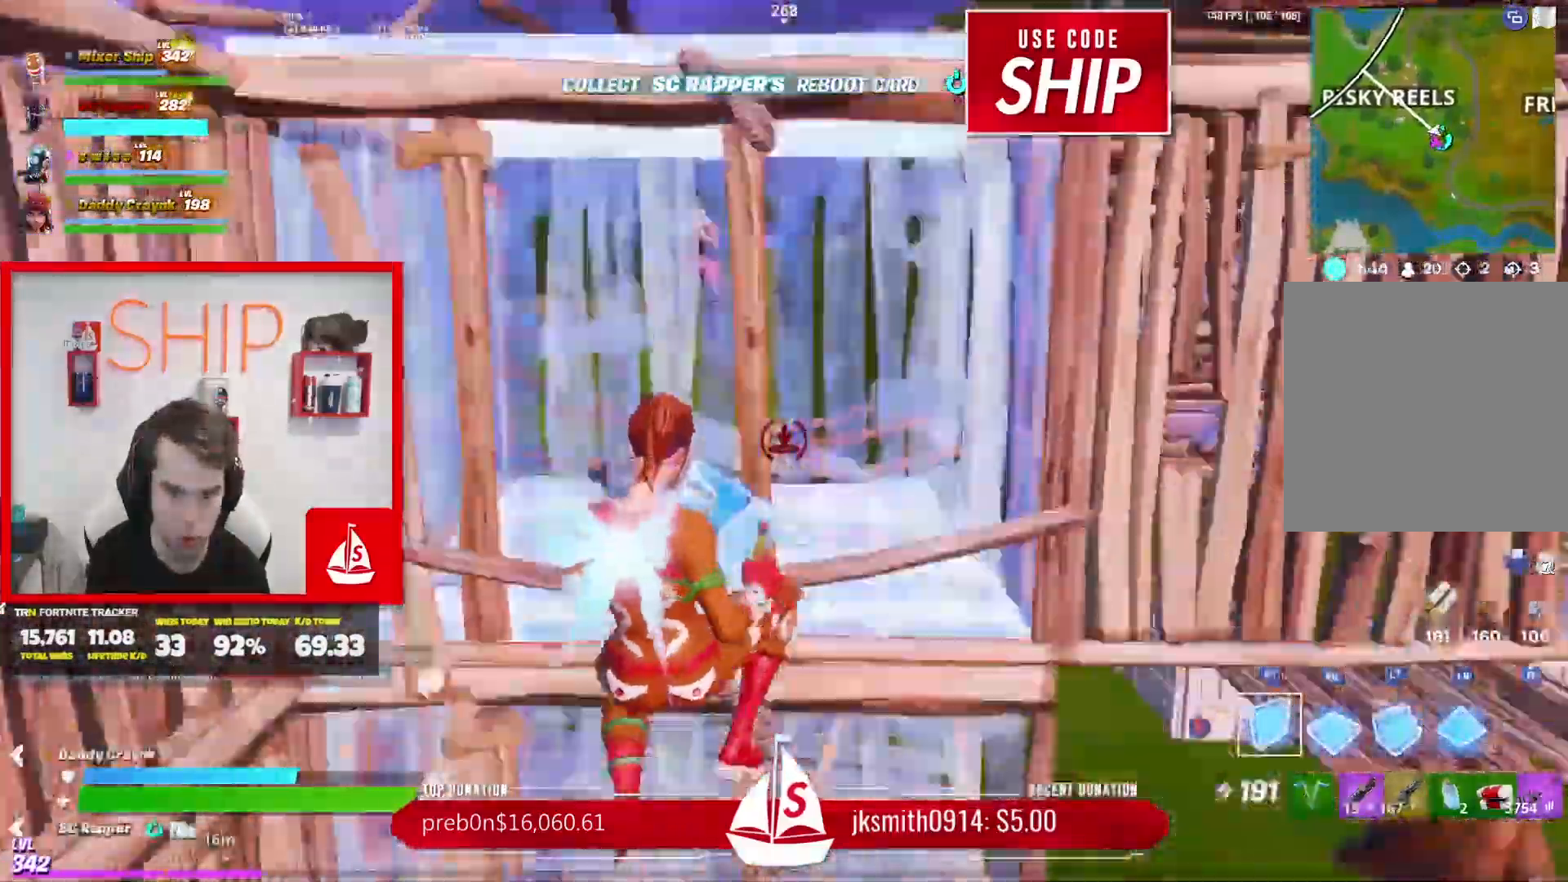
{"buttons": [], "left_stick": "up", "right_stick": "up", "events": [[51, "R1", "down"], [101, "right_stick", "up"], [117, "L2", "down"], [167, "R1", "up"], [284, "L2", "up"], [368, "B", "down"], [434, "left_stick", "up"], [468, "B", "up"]]}
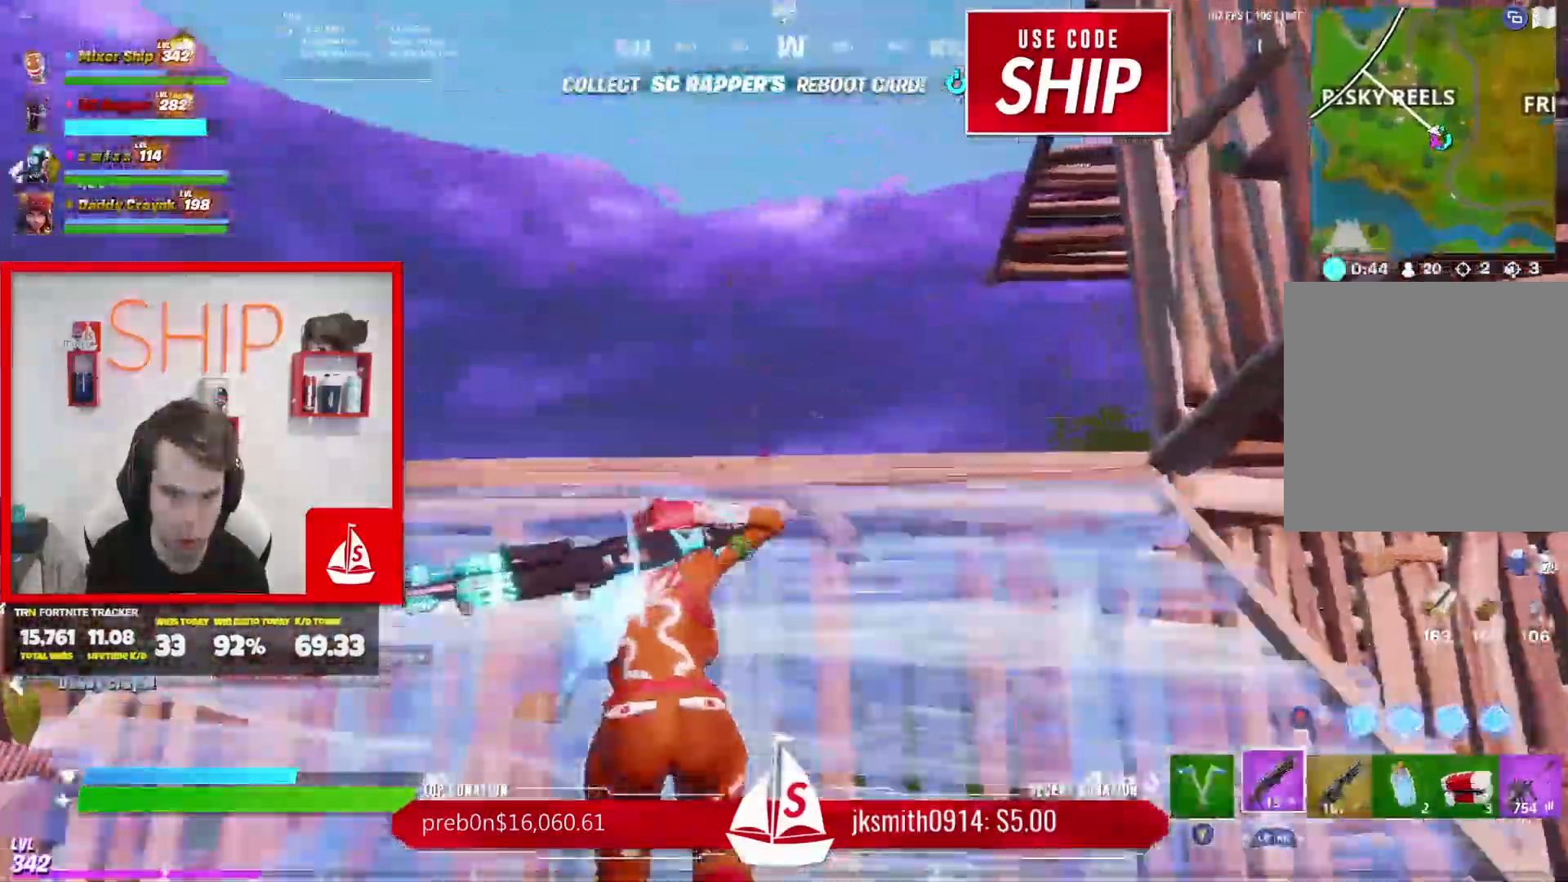
{"buttons": ["R2"], "left_stick": "up", "right_stick": "down", "events": [[50, "R1", "down"], [83, "right_stick", "down"], [167, "R1", "up"], [434, "R2", "down"]]}
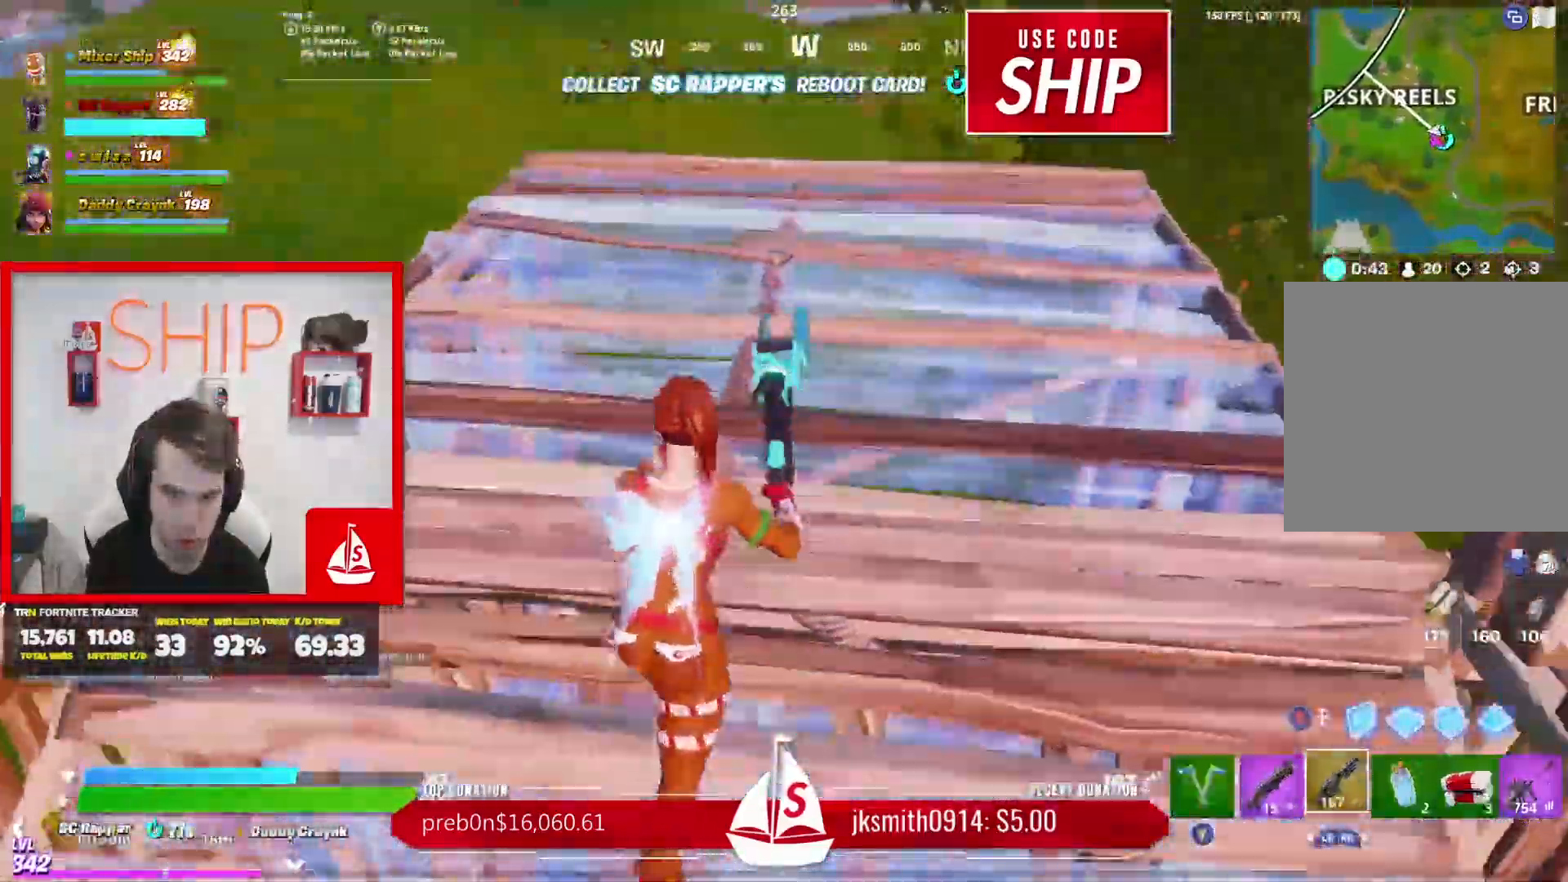
{"buttons": ["R2"], "left_stick": "up-right", "right_stick": "center", "events": [[201, "left_stick", "center"], [251, "left_stick", "down"], [301, "right_stick", "center"], [351, "left_stick", "up-right"]]}
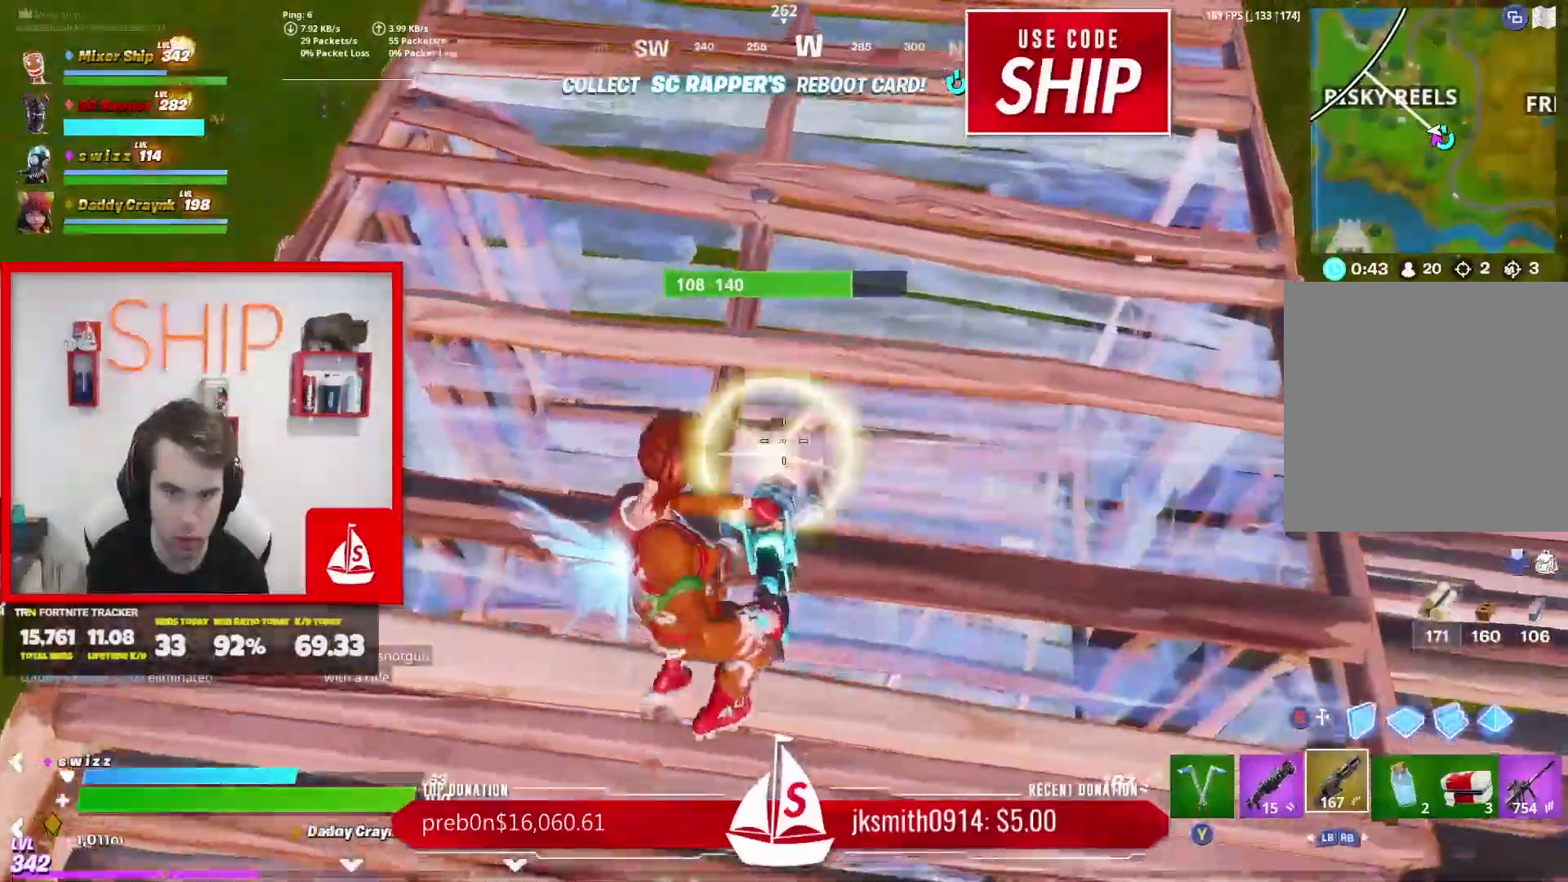
{"buttons": ["R2"], "left_stick": "left", "right_stick": "down-left", "events": [[67, "left_stick", "center"], [167, "right_stick", "right"], [184, "left_stick", "up-right"], [367, "left_stick", "left"], [417, "right_stick", "down-left"]]}
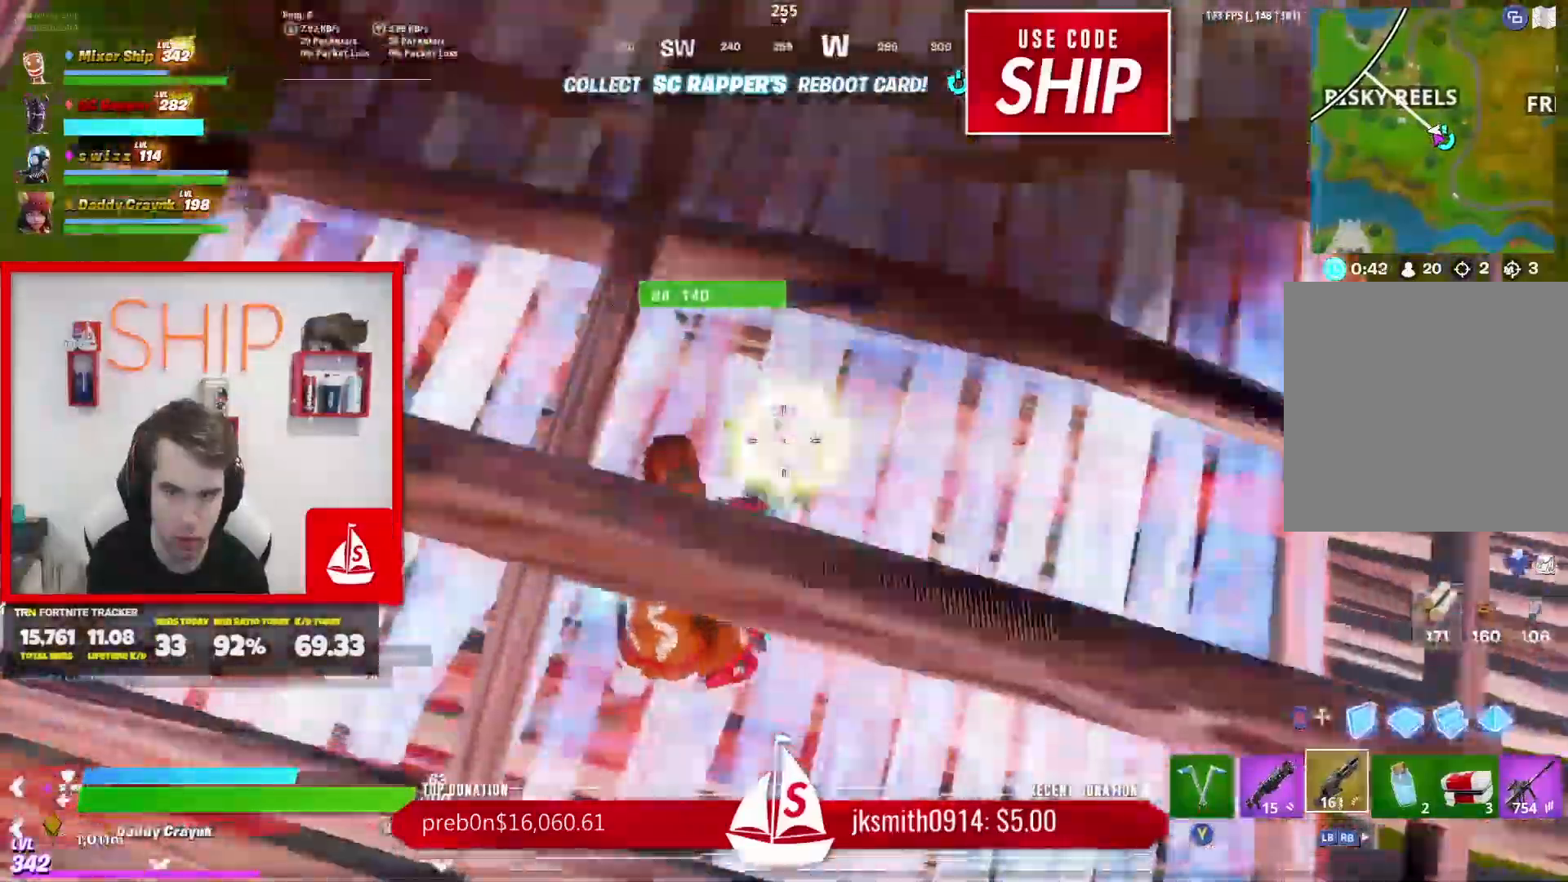
{"buttons": [], "left_stick": "up-left", "right_stick": "down", "events": [[16, "left_stick", "down-left"], [83, "right_stick", "up-left"], [150, "right_stick", "up"], [300, "left_stick", "up-left"], [300, "right_stick", "down"], [367, "left_stick", "up"], [417, "R2", "up"], [467, "left_stick", "up-left"]]}
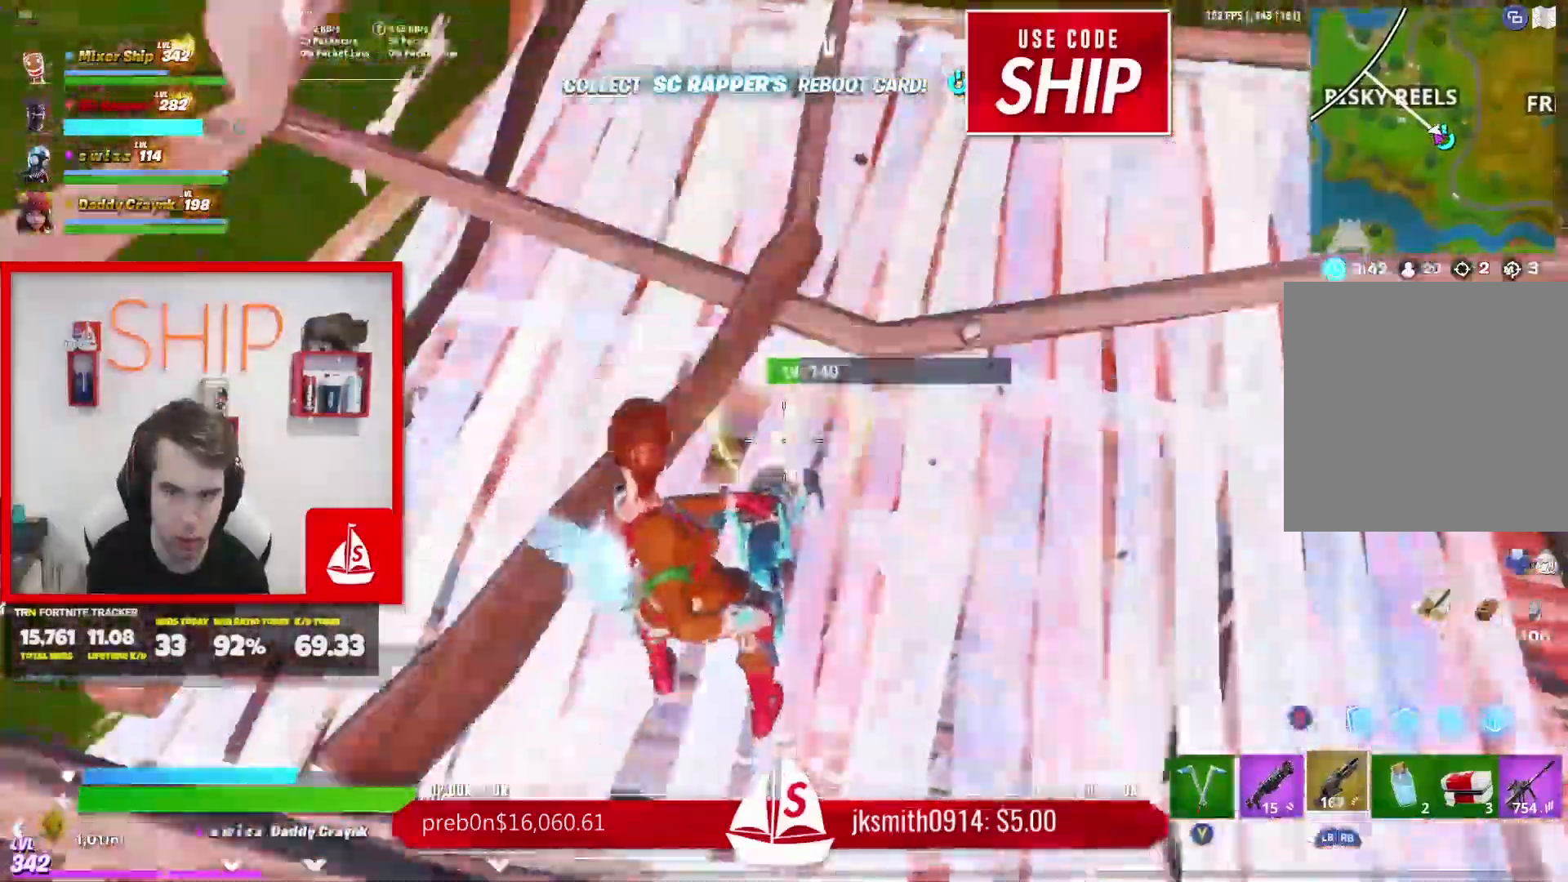
{"buttons": ["L2"], "left_stick": "up-left", "right_stick": "center", "events": [[367, "B", "down"], [367, "right_stick", "left"], [451, "B", "up"], [451, "right_stick", "center"], [467, "L2", "down"]]}
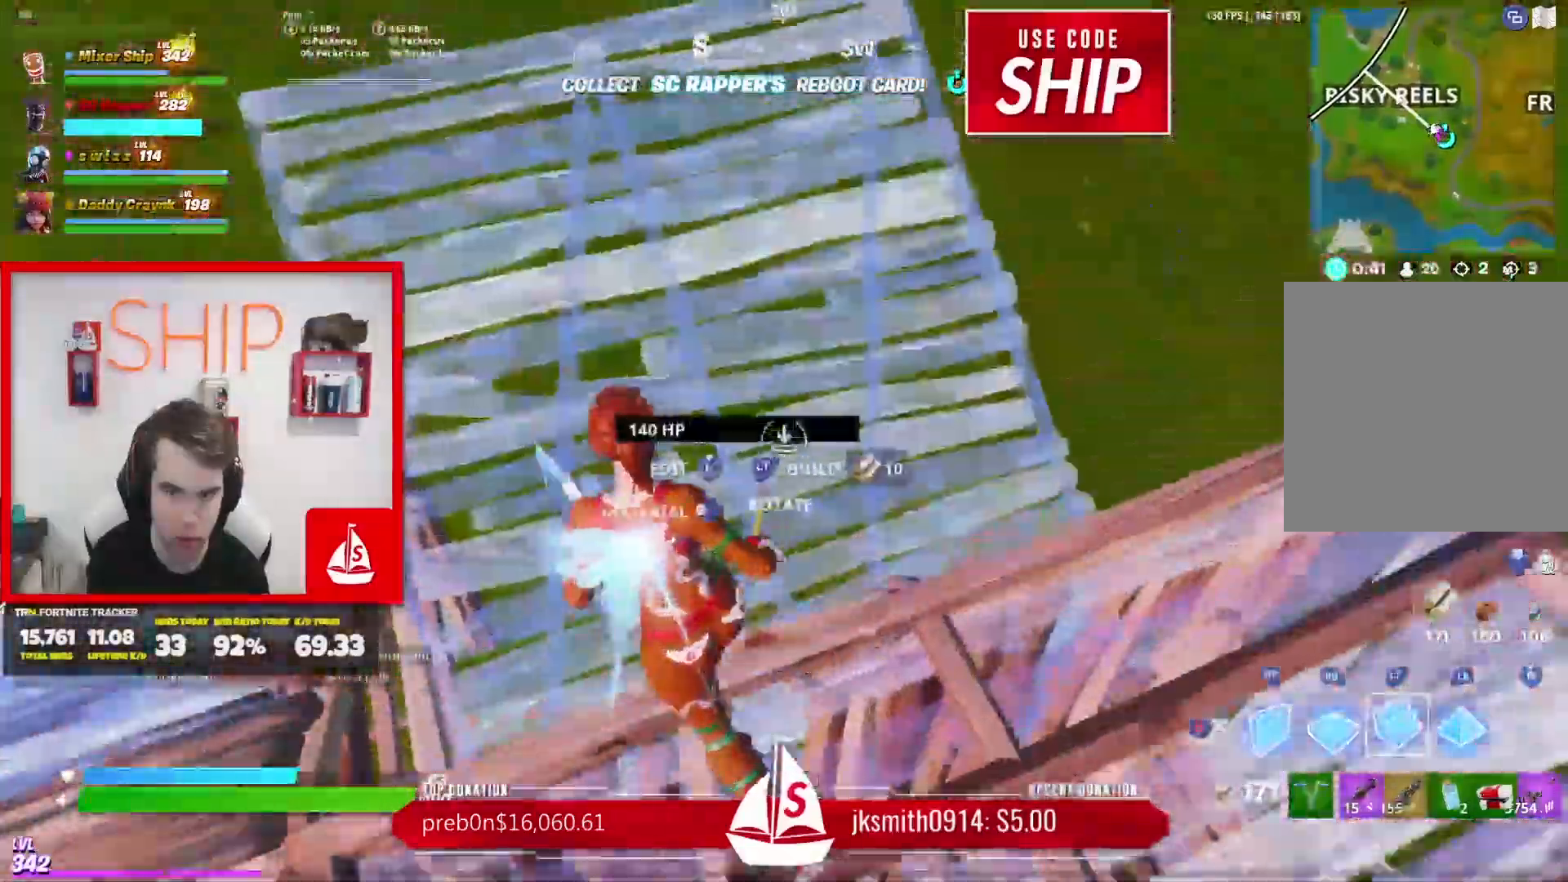
{"buttons": ["R2"], "left_stick": "left", "right_stick": "right", "events": [[50, "B", "down"], [50, "L2", "up"], [67, "left_stick", "up"], [100, "B", "up"], [133, "right_stick", "down"], [217, "R2", "down"], [233, "left_stick", "up-right"], [250, "right_stick", "right"], [384, "left_stick", "up-left"], [484, "left_stick", "left"]]}
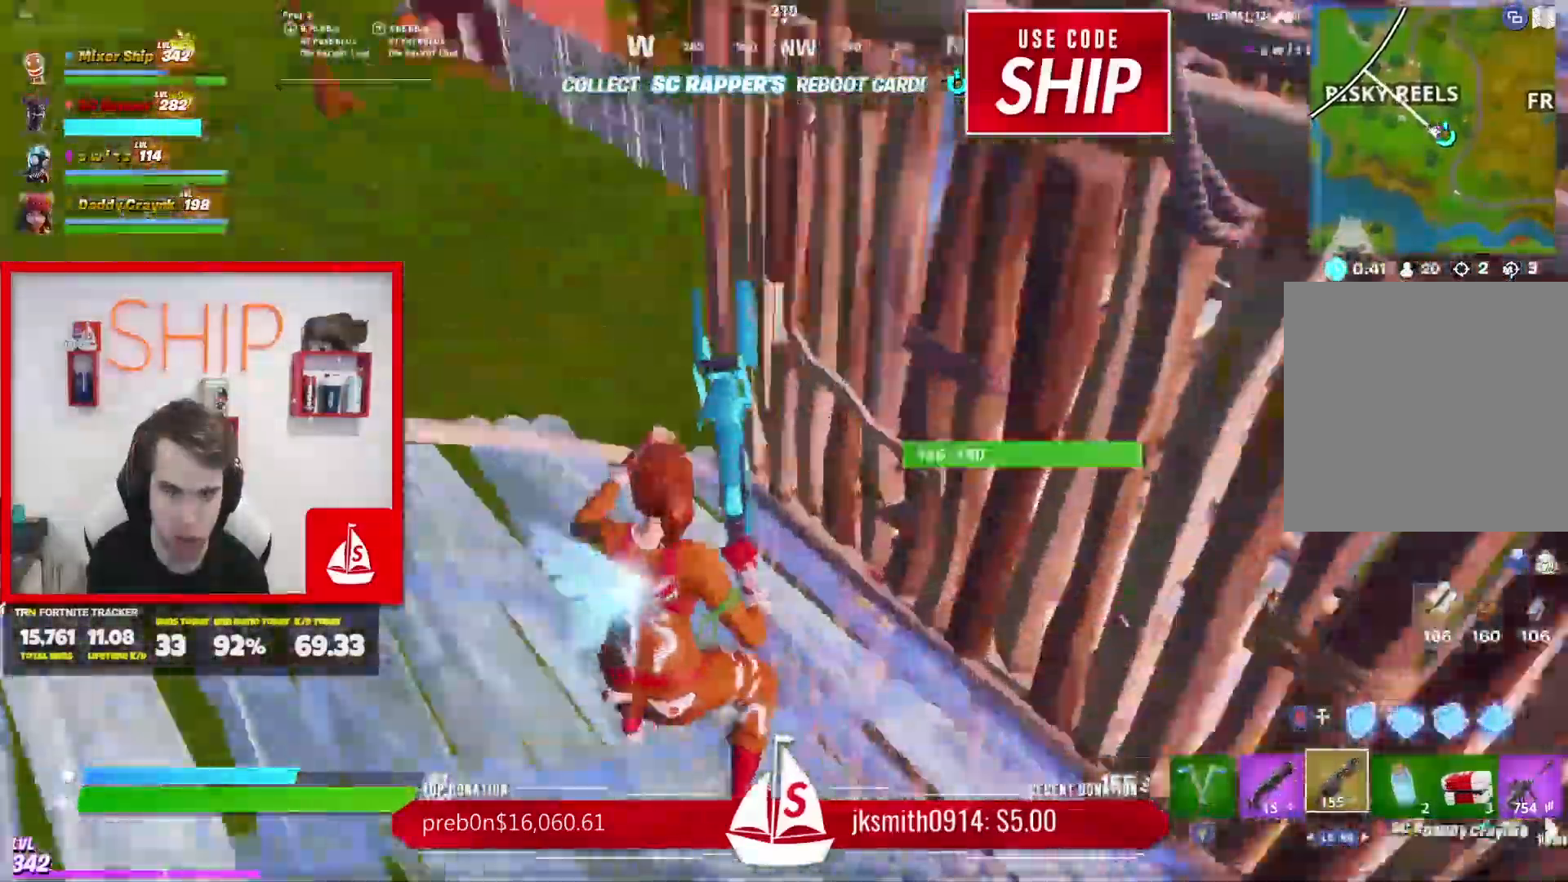
{"buttons": ["R2"], "left_stick": "down-left", "right_stick": "right", "events": [[134, "left_stick", "down-left"]]}
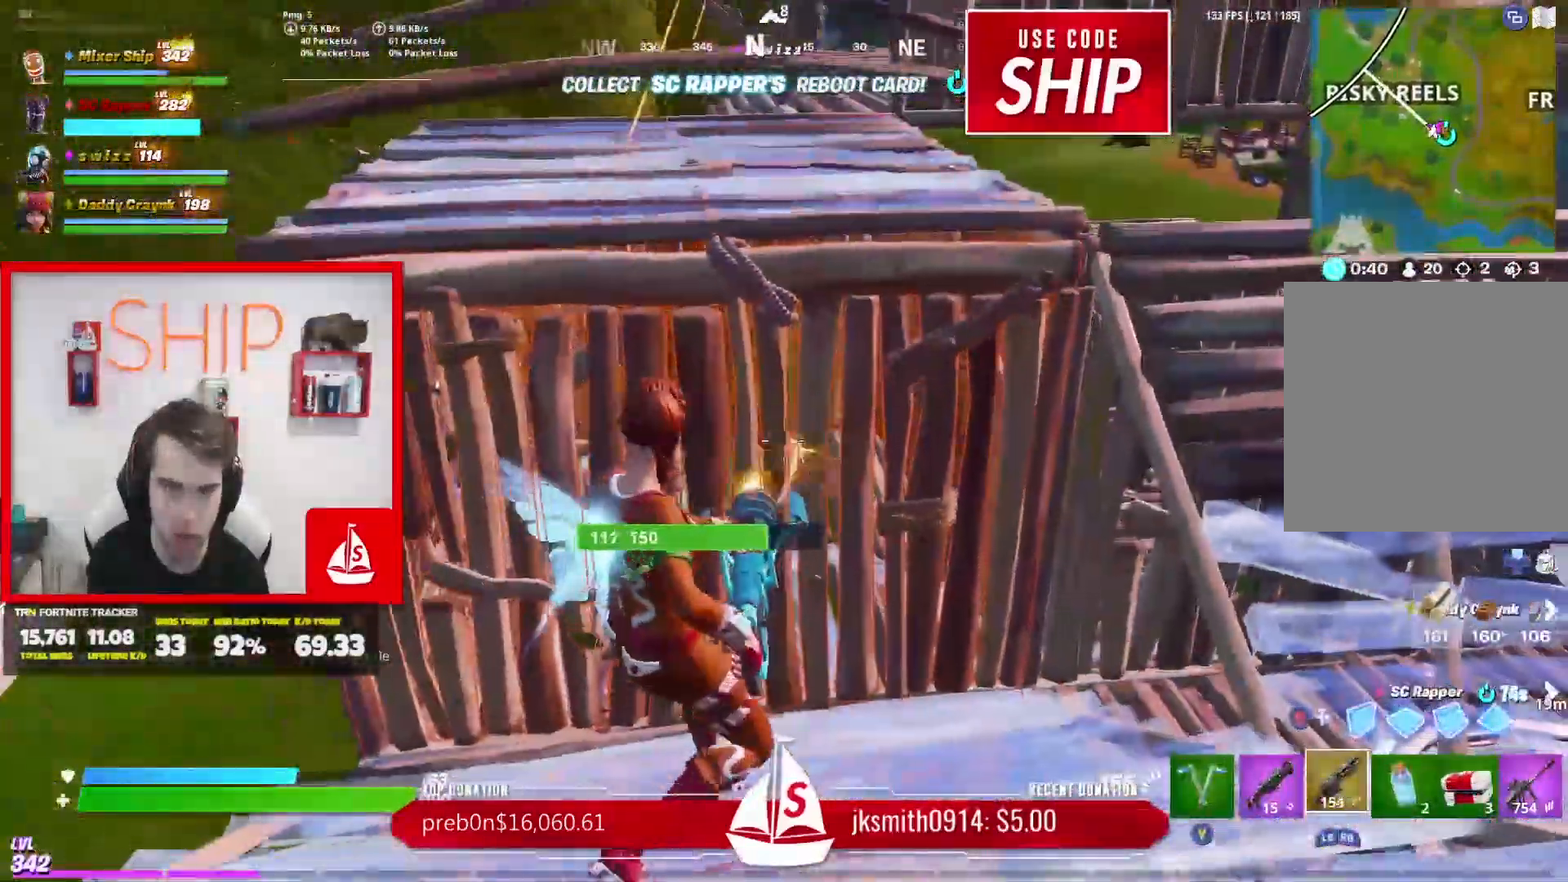
{"buttons": ["R2"], "left_stick": "left", "right_stick": "right", "events": [[300, "B", "down"], [300, "R2", "up"], [384, "B", "up"], [400, "R2", "down"], [400, "left_stick", "left"]]}
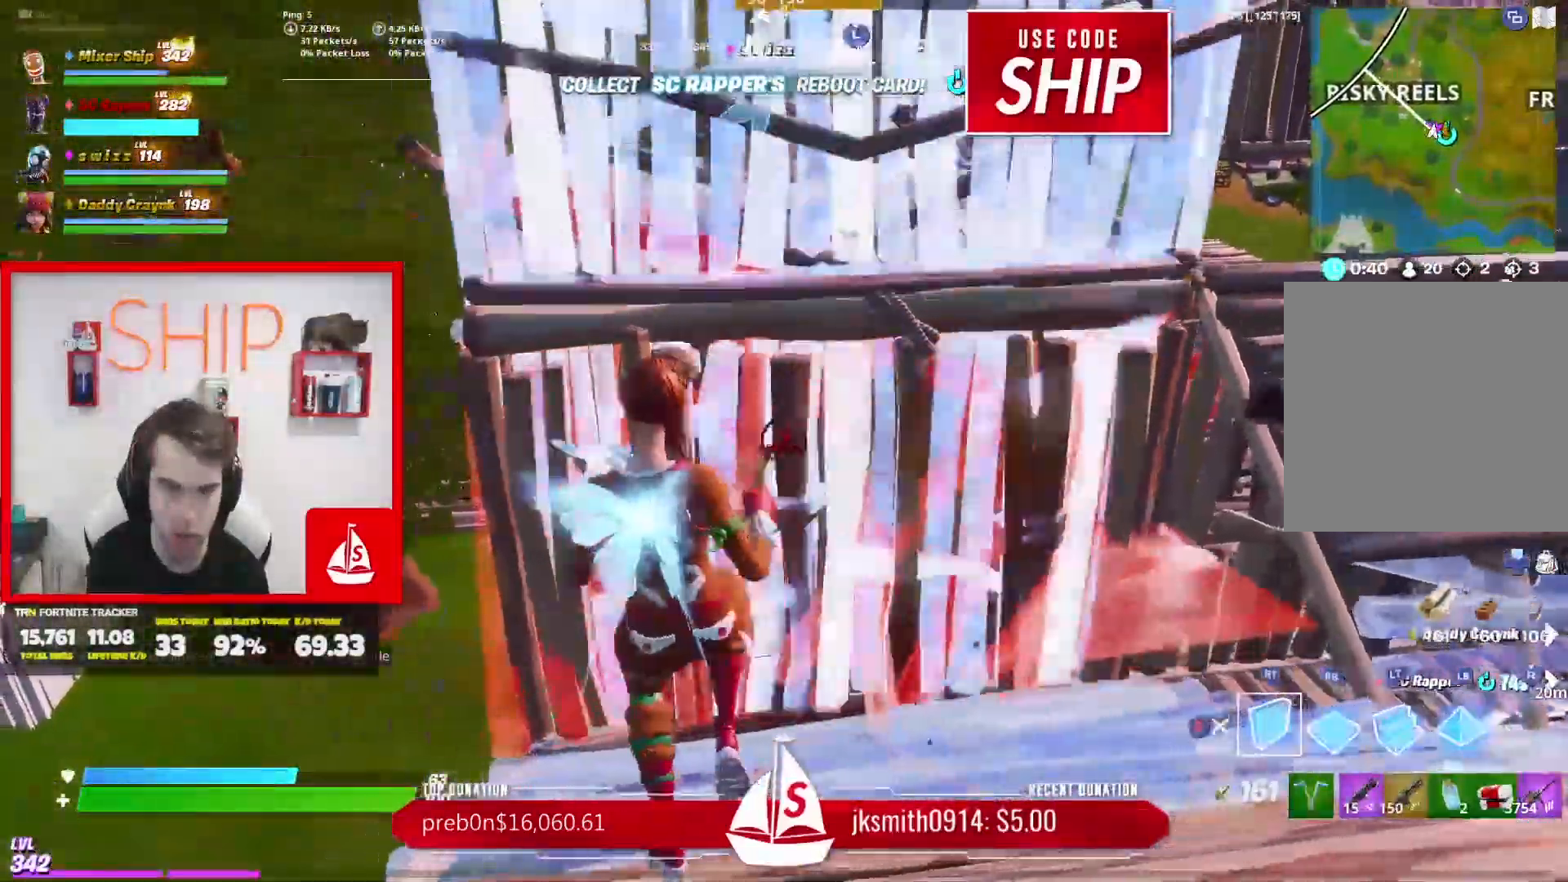
{"buttons": ["R2"], "left_stick": "up-left", "right_stick": "right", "events": [[34, "B", "down"], [150, "B", "up"], [150, "left_stick", "up-left"], [167, "R2", "up"], [301, "L3", "down"], [334, "right_stick", "down-right"], [351, "R2", "down"], [434, "right_stick", "right"], [451, "L3", "up"]]}
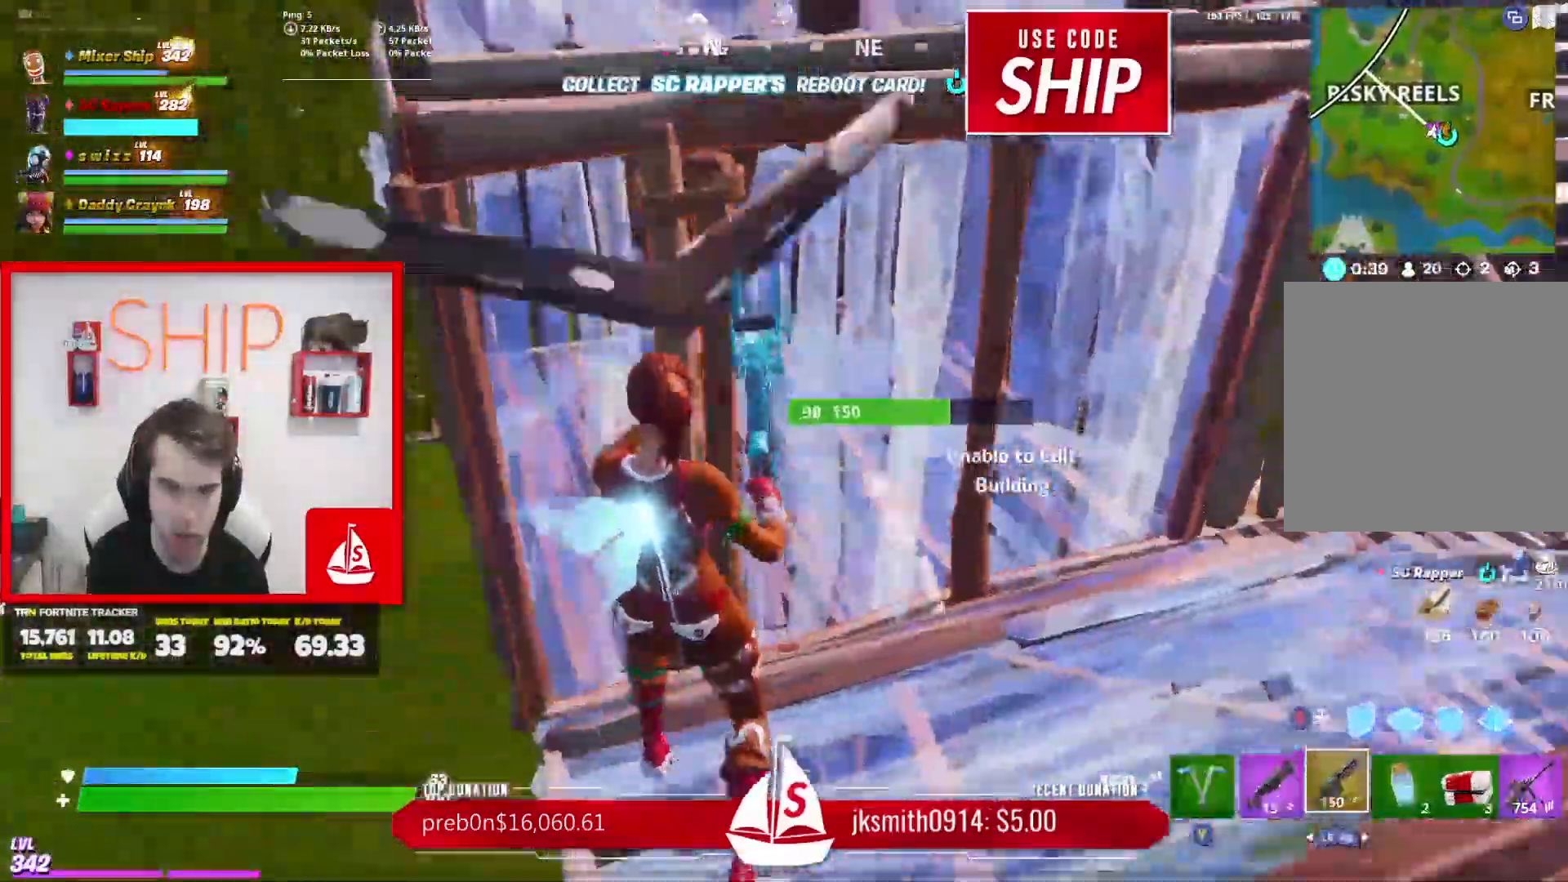
{"buttons": ["R2"], "left_stick": "down-right", "right_stick": "center", "events": [[67, "left_stick", "right"], [233, "right_stick", "center"], [300, "left_stick", "down-right"]]}
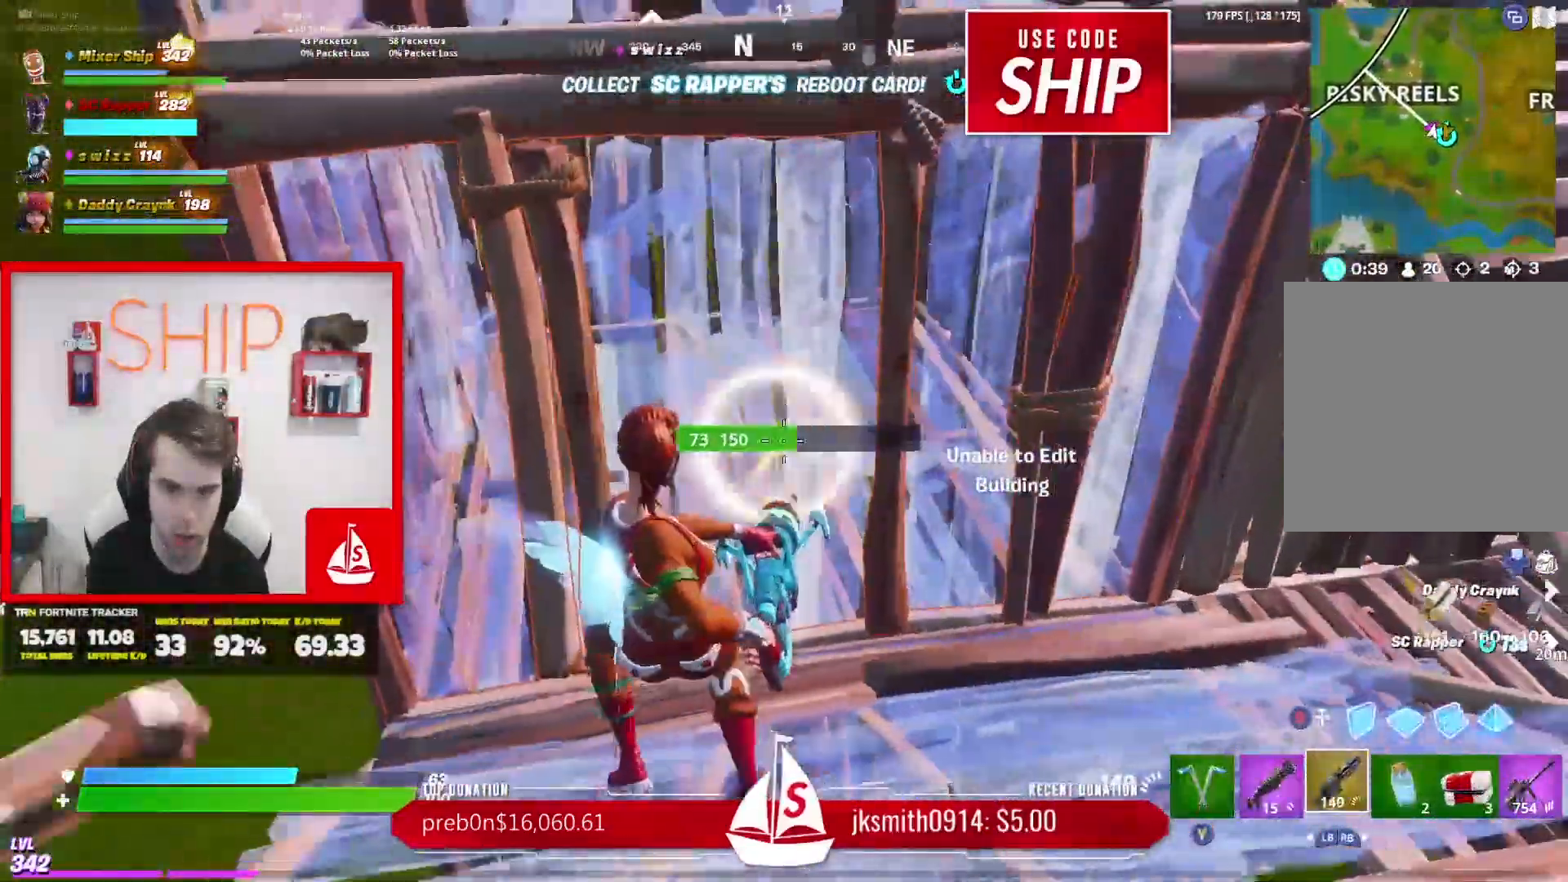
{"buttons": ["B", "R2"], "left_stick": "left", "right_stick": "center", "events": [[184, "left_stick", "down"], [267, "B", "down"], [267, "R2", "up"], [284, "left_stick", "down-left"], [367, "B", "up"], [384, "R2", "down"], [467, "left_stick", "left"], [484, "B", "down"]]}
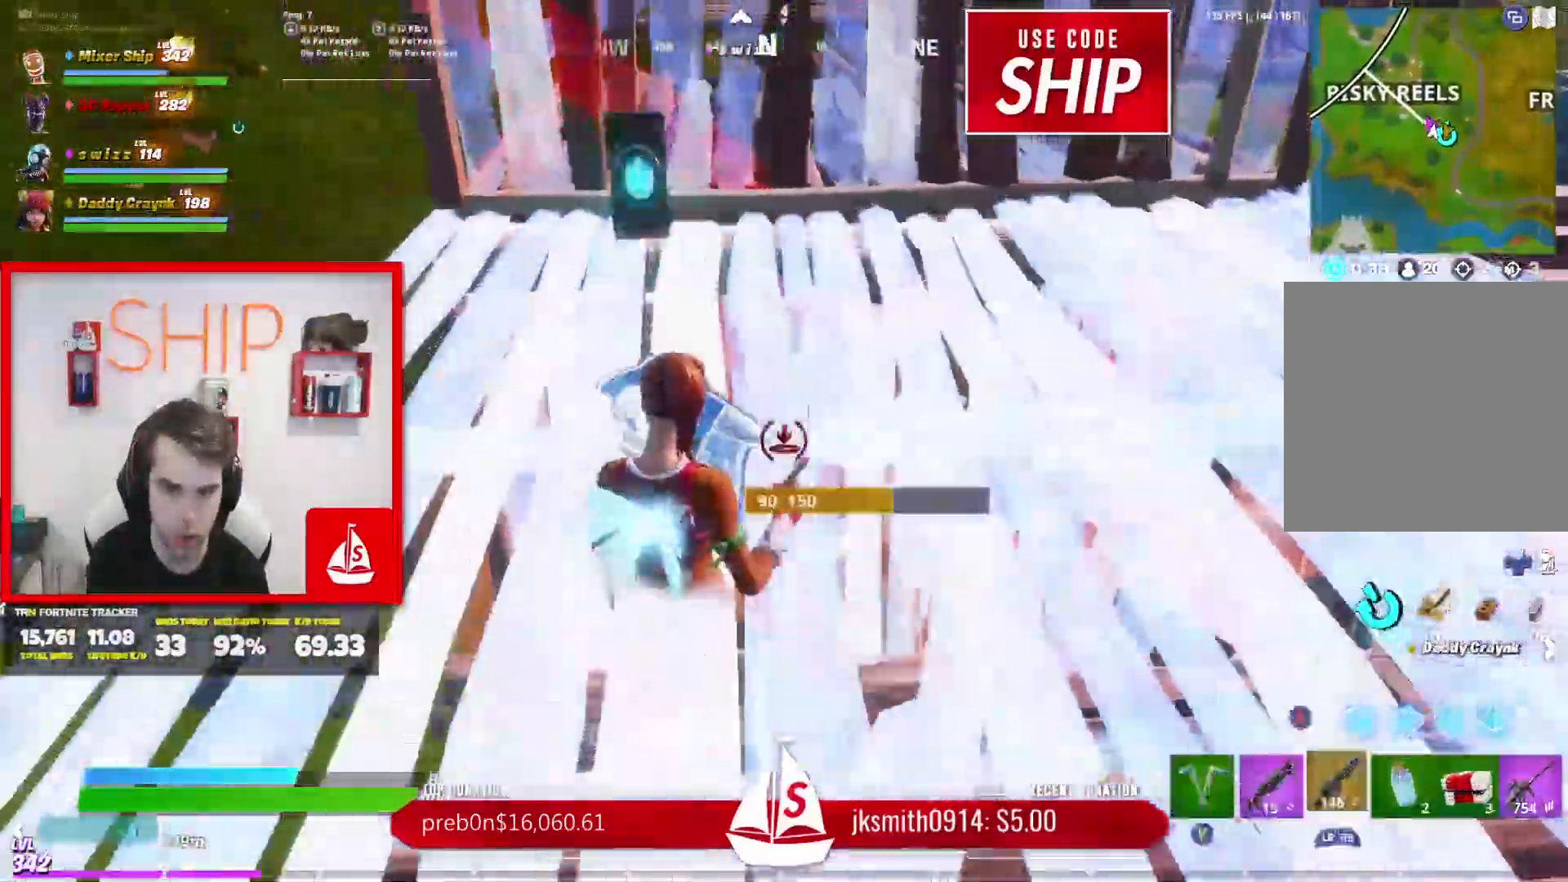
{"buttons": [], "left_stick": "right", "right_stick": "down", "events": [[67, "R2", "up"], [100, "B", "up"], [133, "left_stick", "up-left"], [400, "left_stick", "up-right"], [450, "left_stick", "right"], [467, "right_stick", "down"]]}
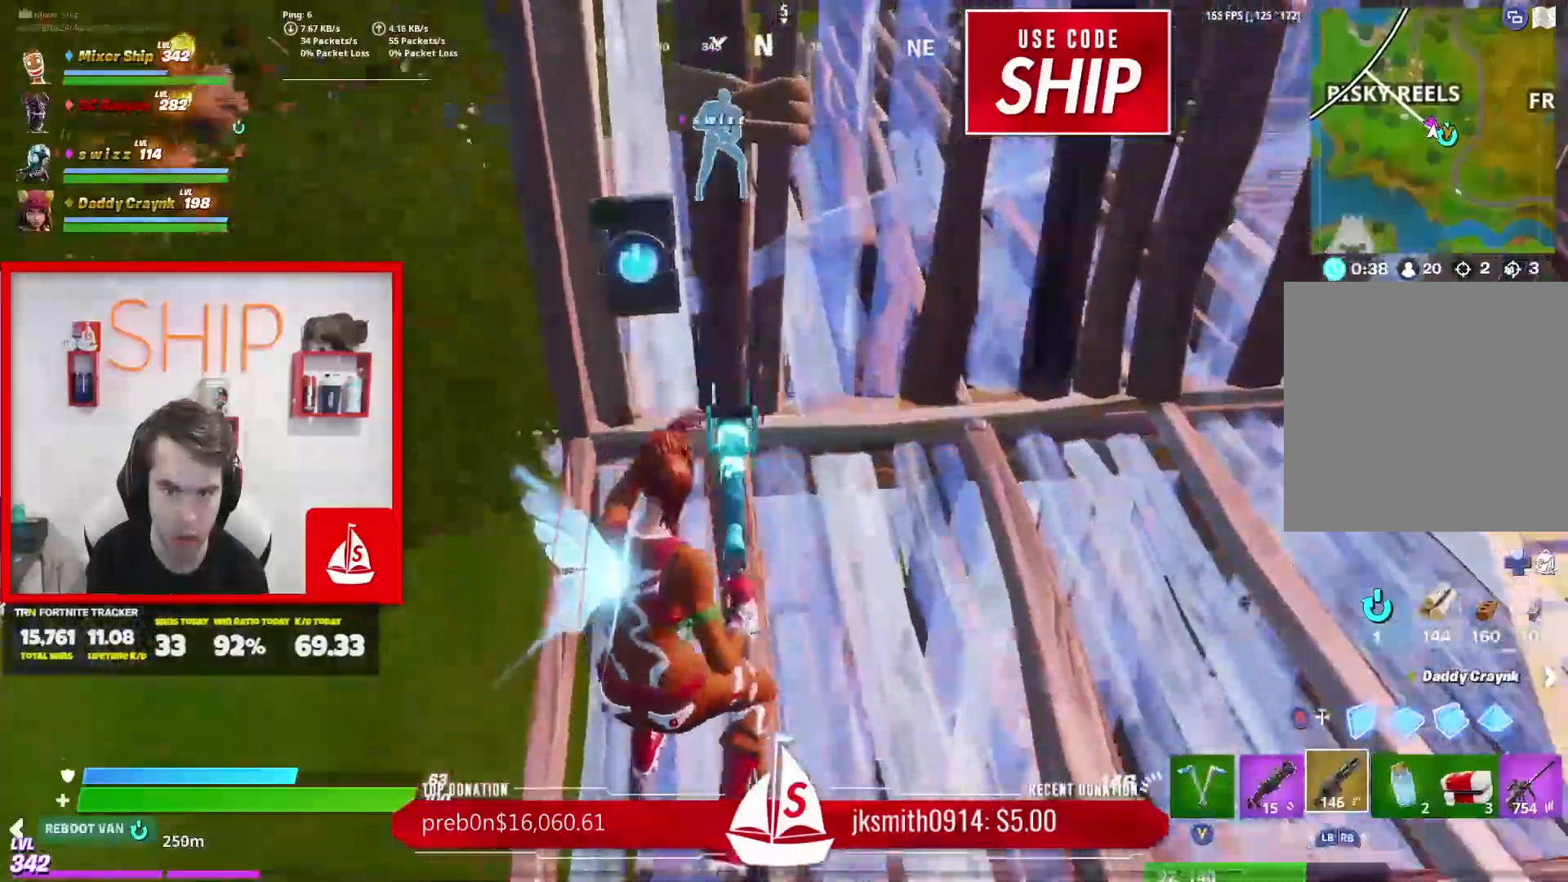
{"buttons": ["R2"], "left_stick": "up-right", "right_stick": "center", "events": [[84, "R2", "down"], [84, "left_stick", "down-right"], [167, "right_stick", "center"], [417, "left_stick", "up-right"]]}
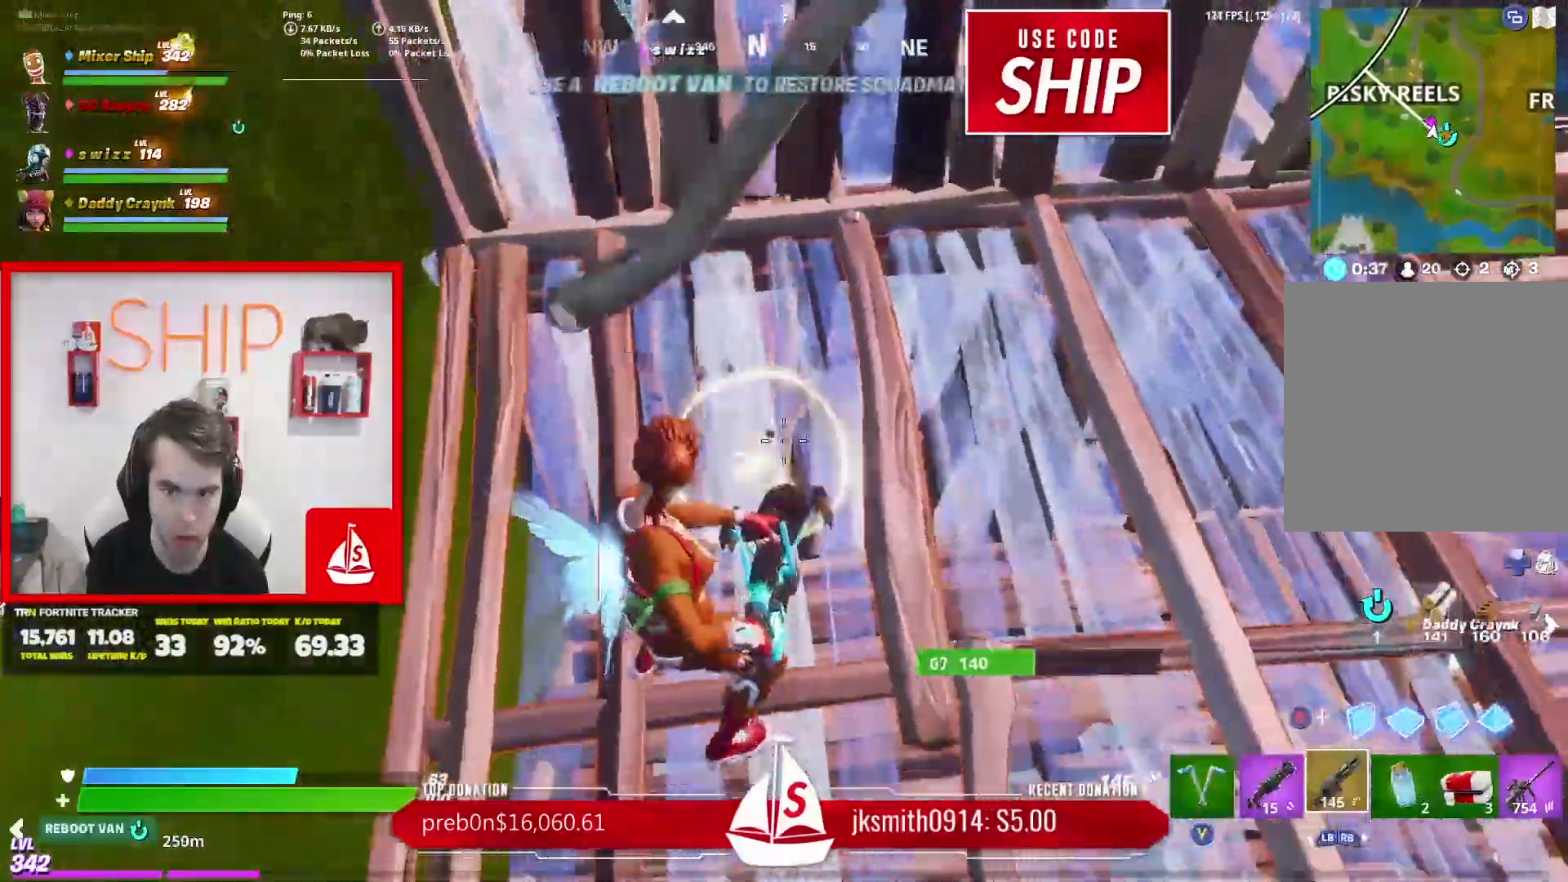
{"buttons": ["R2", "L3"], "left_stick": "up-left", "right_stick": "center", "events": [[50, "left_stick", "up-left"], [300, "R2", "up"], [434, "L3", "down"], [484, "R2", "down"]]}
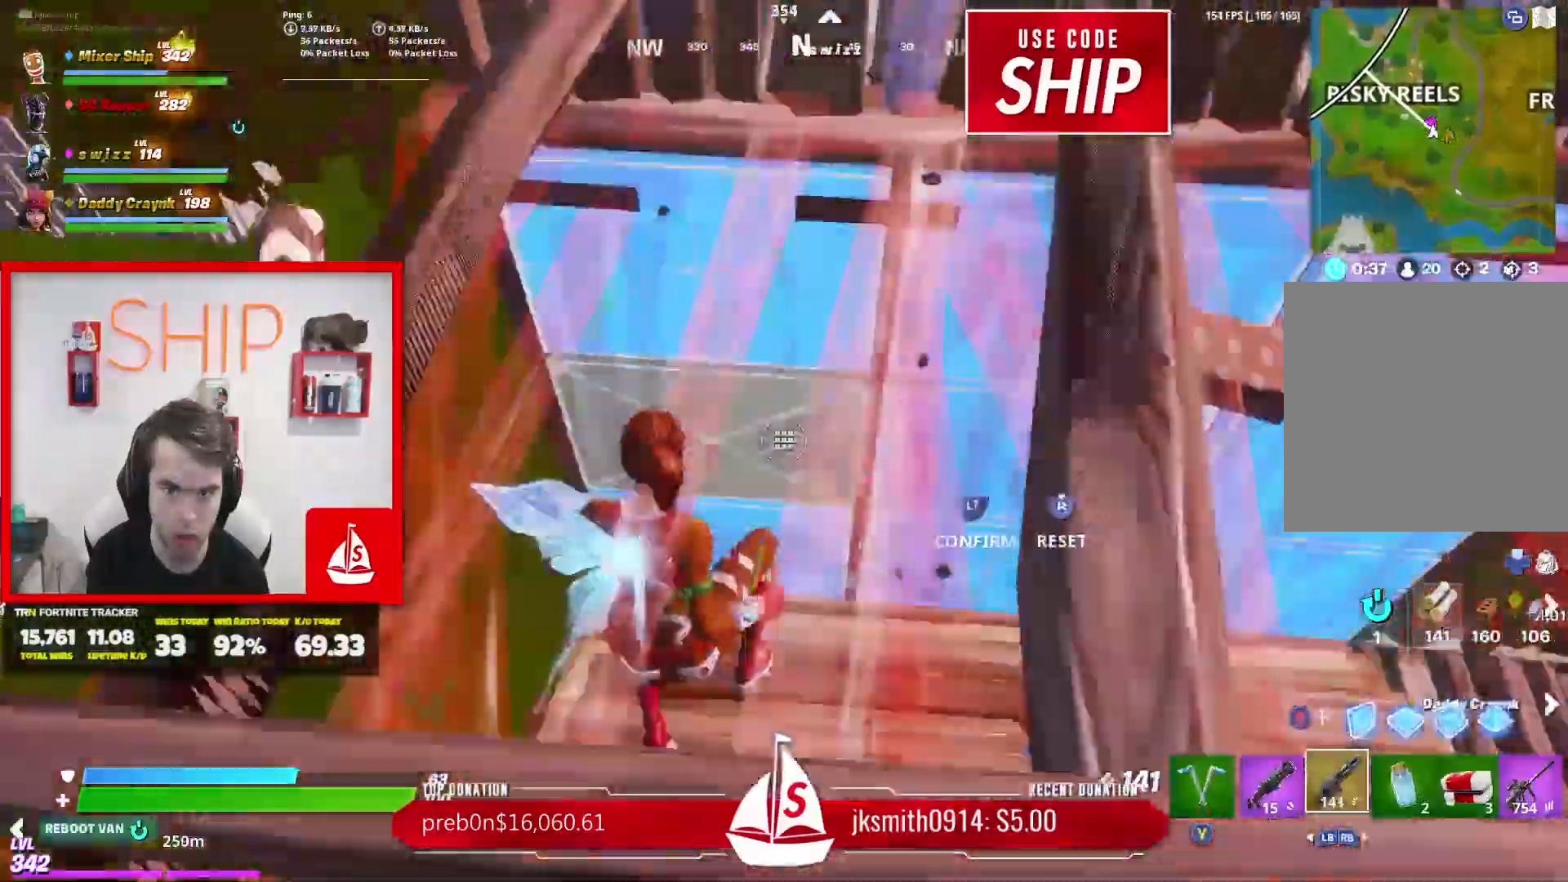
{"buttons": ["R2"], "left_stick": "up", "right_stick": "center", "events": [[17, "right_stick", "down"], [67, "L3", "up"], [67, "left_stick", "up"], [84, "right_stick", "up-right"], [184, "right_stick", "up"], [200, "R2", "up"], [467, "R2", "down"], [467, "right_stick", "center"]]}
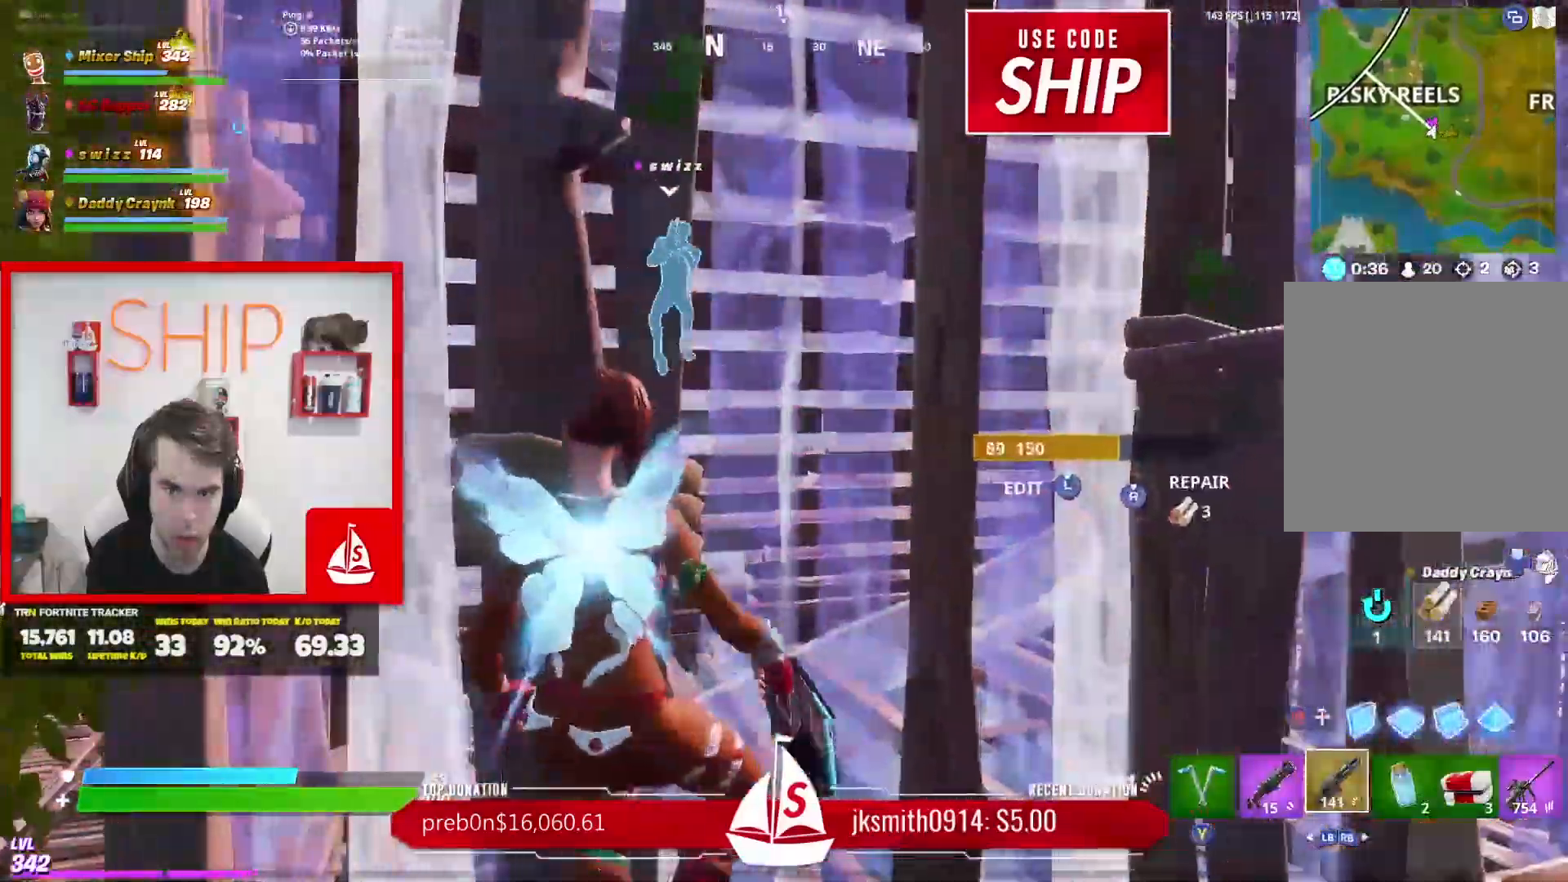
{"buttons": ["R2"], "left_stick": "down-right", "right_stick": "down", "events": [[50, "left_stick", "right"], [183, "left_stick", "down-left"], [283, "R2", "up"], [333, "L3", "down"], [350, "right_stick", "down"], [417, "R2", "down"], [450, "left_stick", "down-right"], [500, "L3", "up"]]}
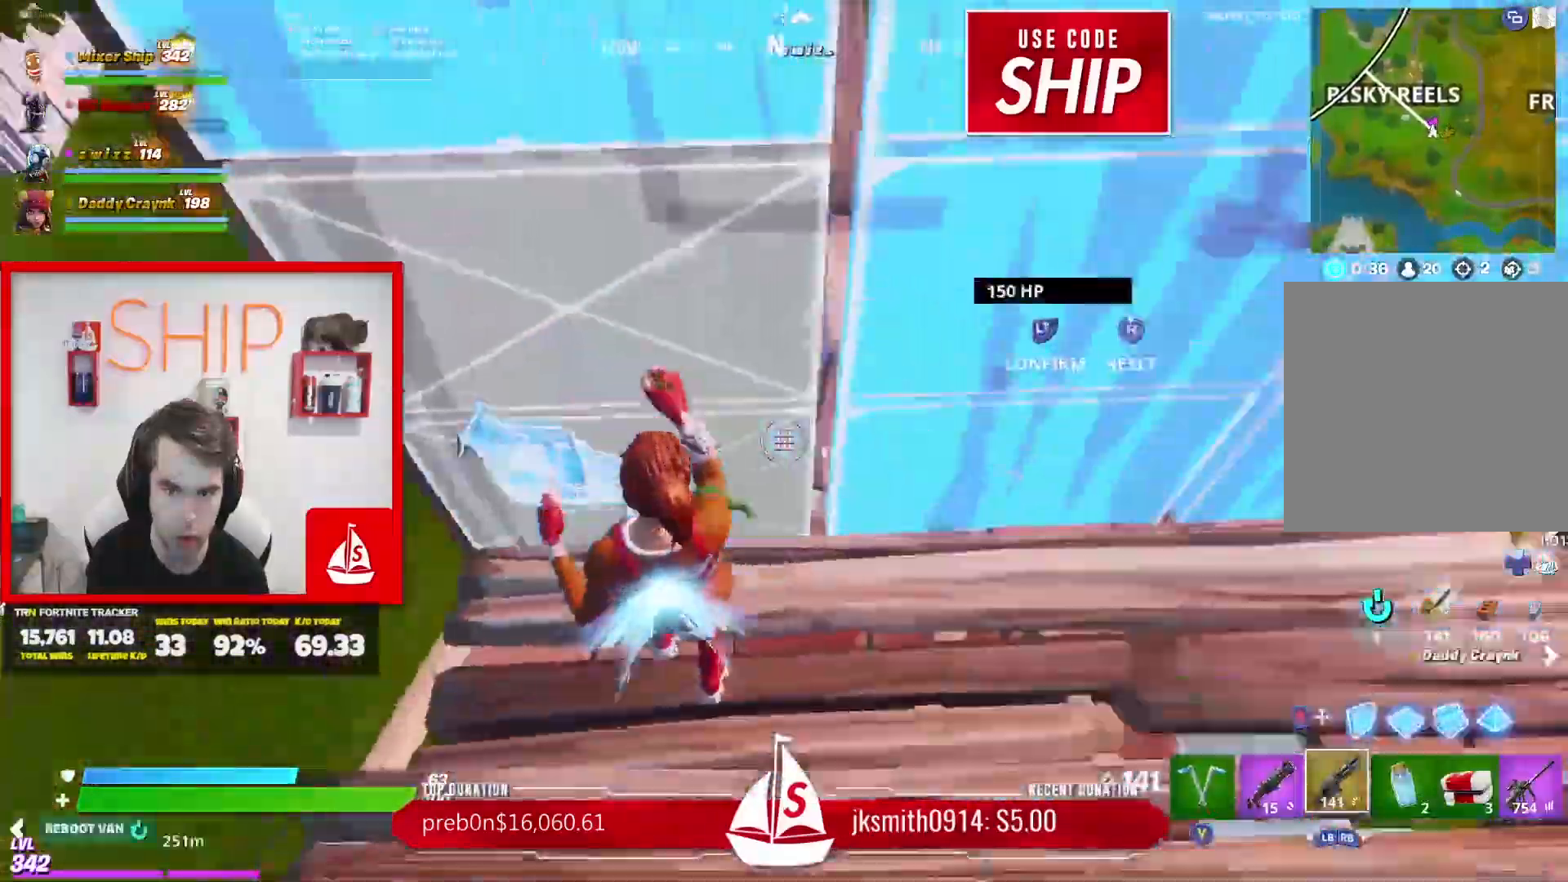
{"buttons": ["R2"], "left_stick": "up-right", "right_stick": "down", "events": [[17, "right_stick", "right"], [84, "left_stick", "up-right"], [134, "R2", "up"], [134, "right_stick", "up"], [150, "left_stick", "up-left"], [301, "R2", "down"], [301, "right_stick", "center"], [417, "left_stick", "up-right"], [467, "right_stick", "down"]]}
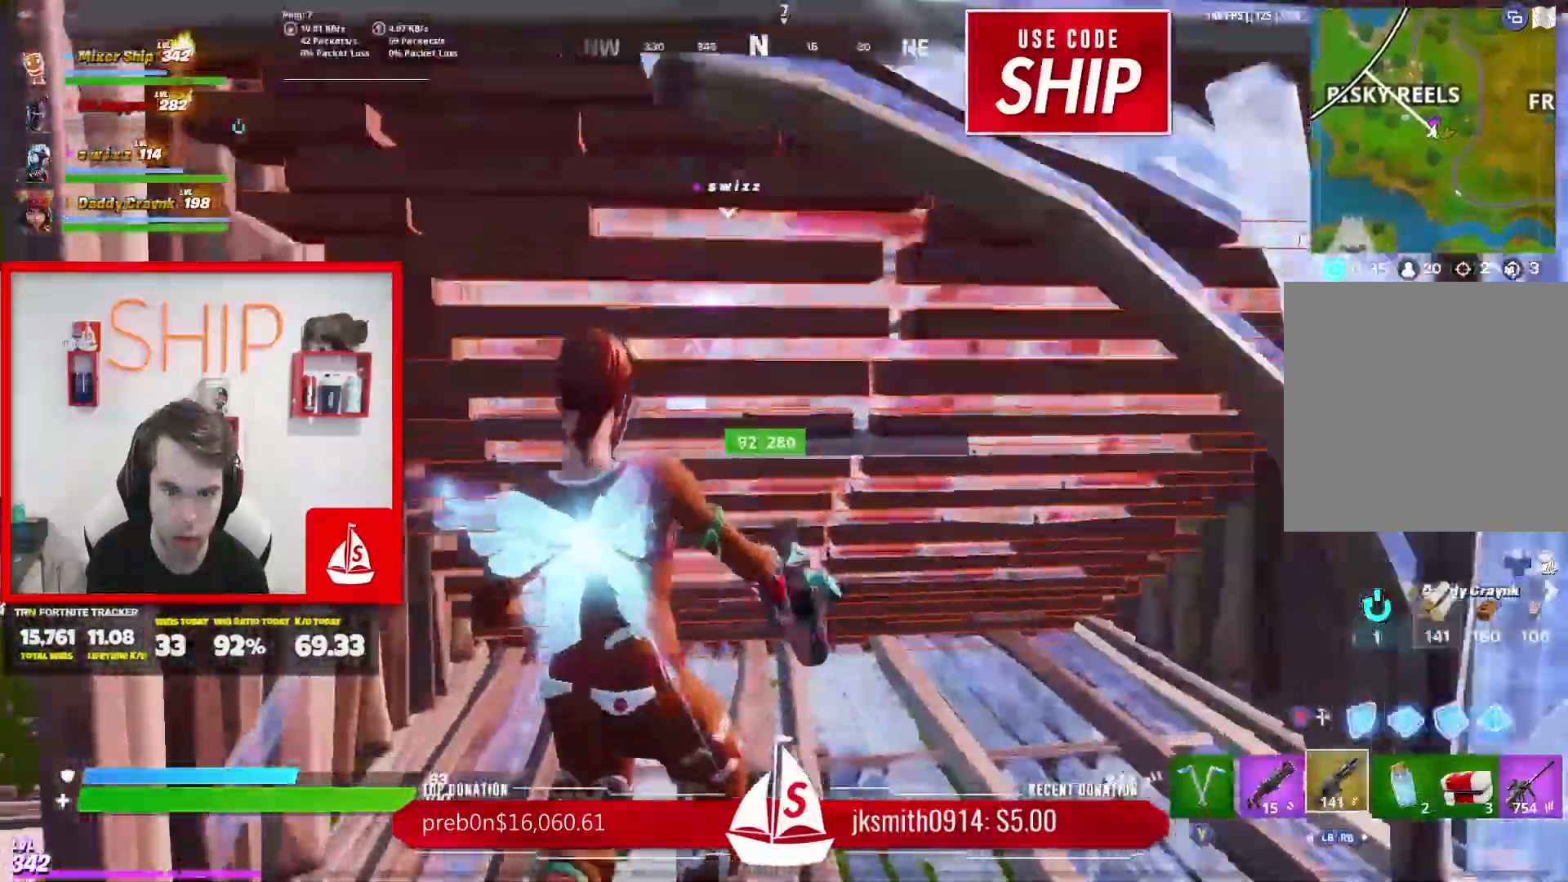
{"buttons": ["R2"], "left_stick": "up", "right_stick": "center", "events": [[50, "left_stick", "down-right"], [217, "left_stick", "down-left"], [217, "right_stick", "center"], [367, "left_stick", "up-left"], [417, "left_stick", "up"]]}
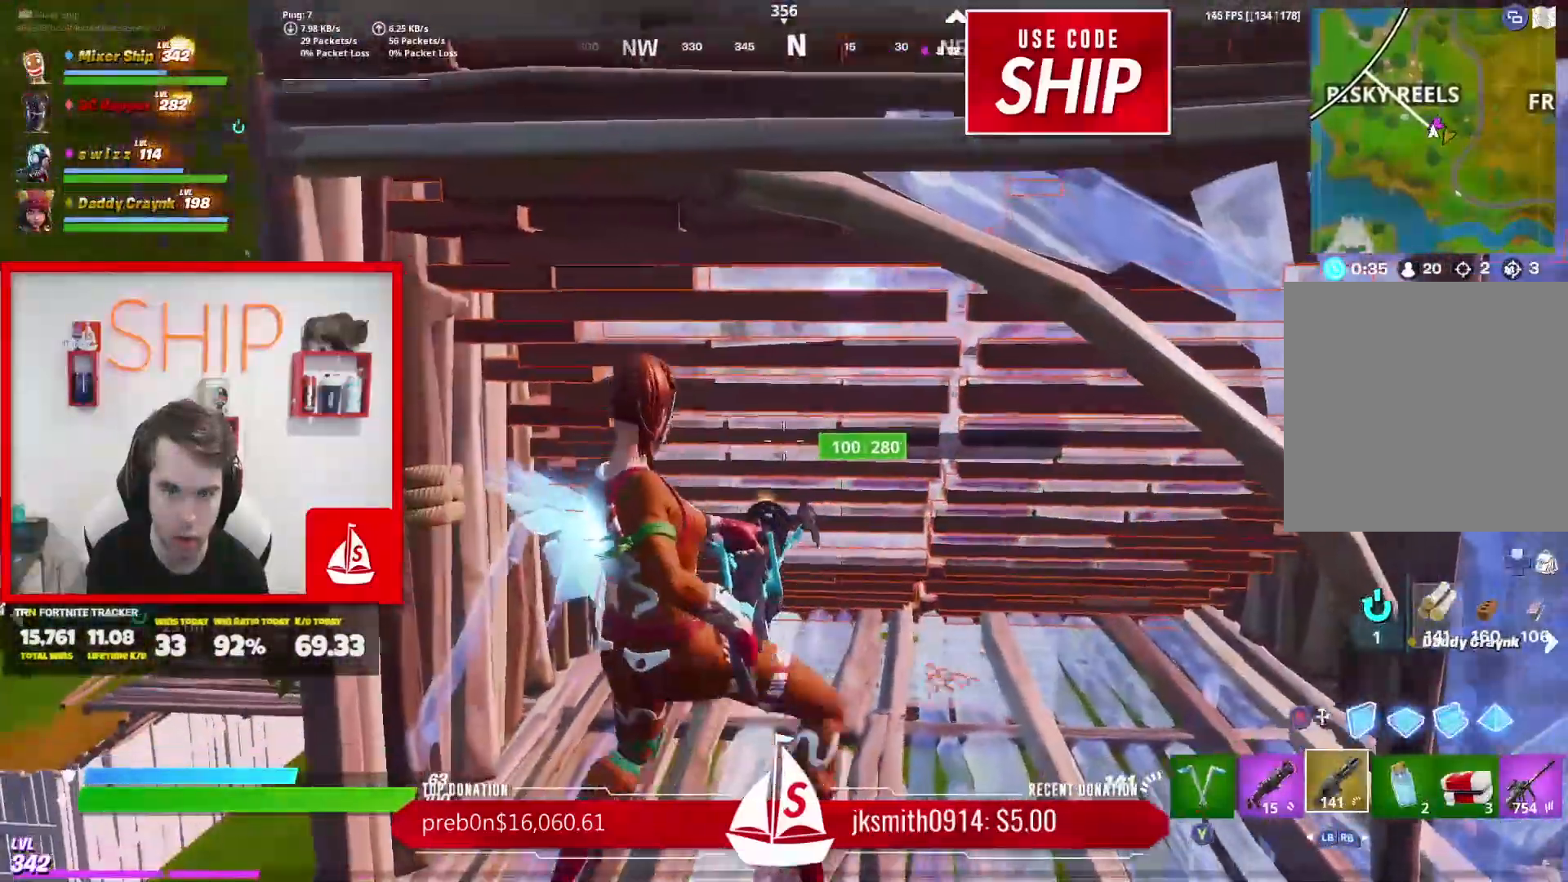
{"buttons": ["R2"], "left_stick": "up", "right_stick": "center", "events": []}
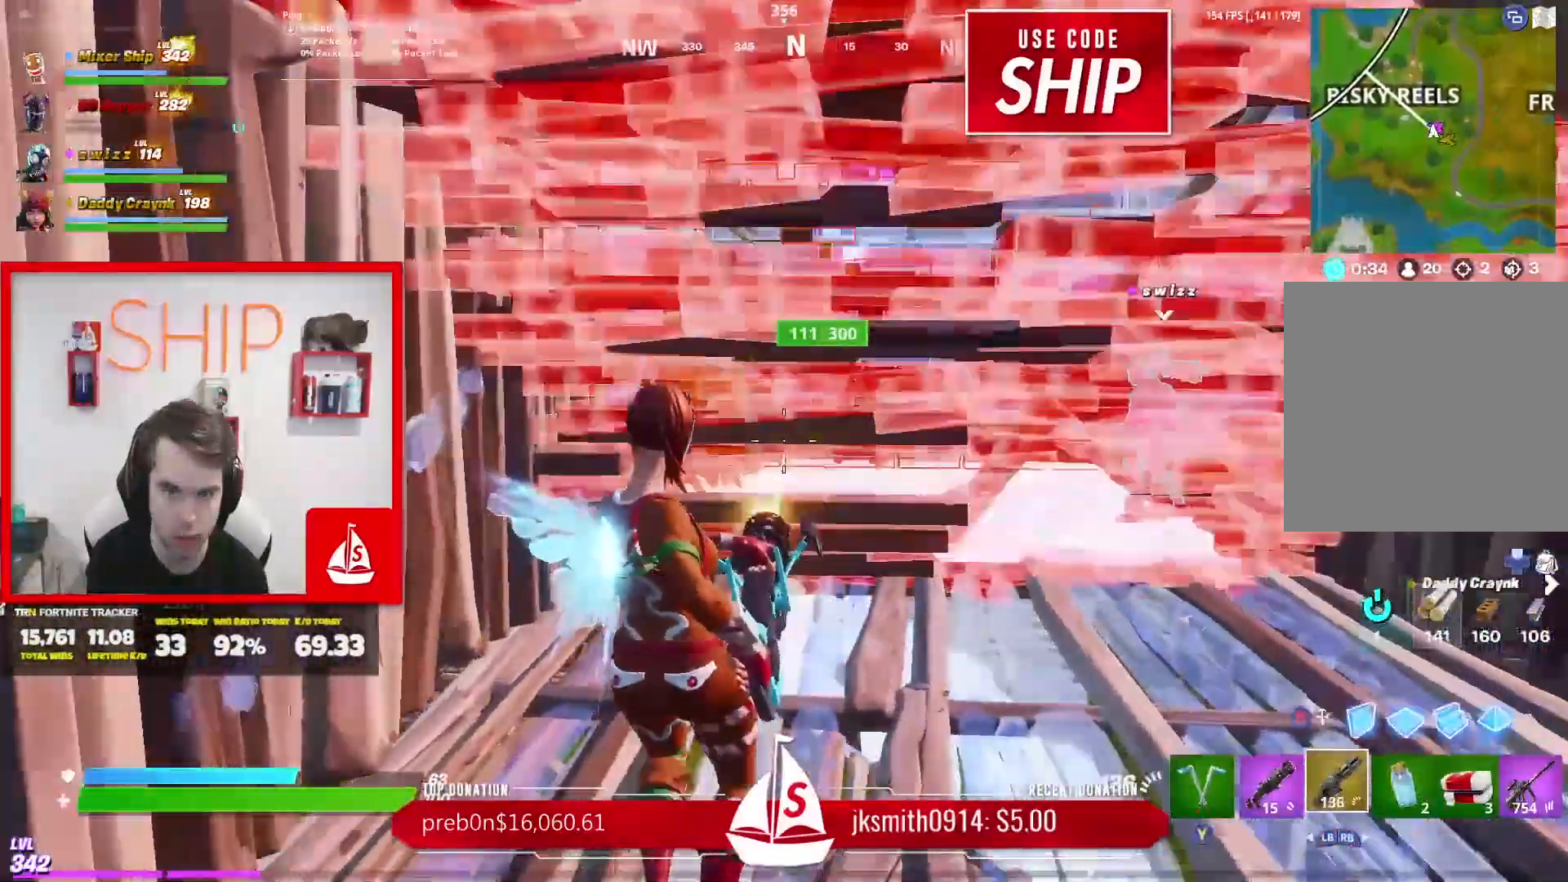
{"buttons": [], "left_stick": "up", "right_stick": "center", "events": [[167, "L1", "down"], [217, "R2", "up"], [333, "L1", "up"]]}